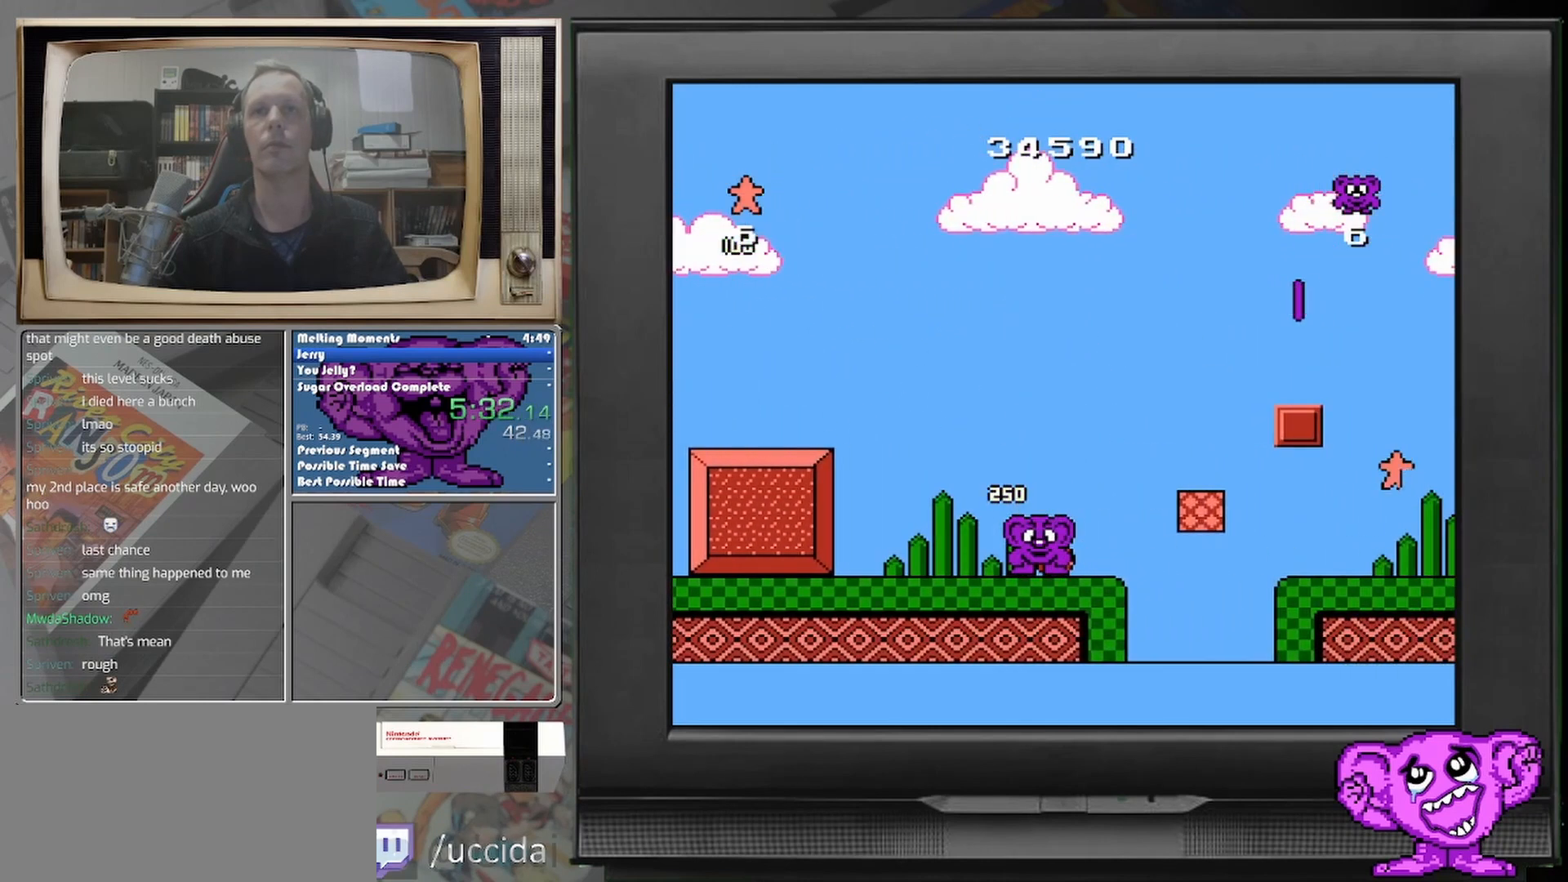
Gameplay with a controller (Nintendo layout); each line is a JSON object with the inputs held at the frame after it. "events" lists button and stick changes between this image and that frame as [ms after this image, input, new state], when the widget could be followed in between. Not read: A L2 L3 R2 R3 left_stick right_stick.
{"buttons": [], "events": []}
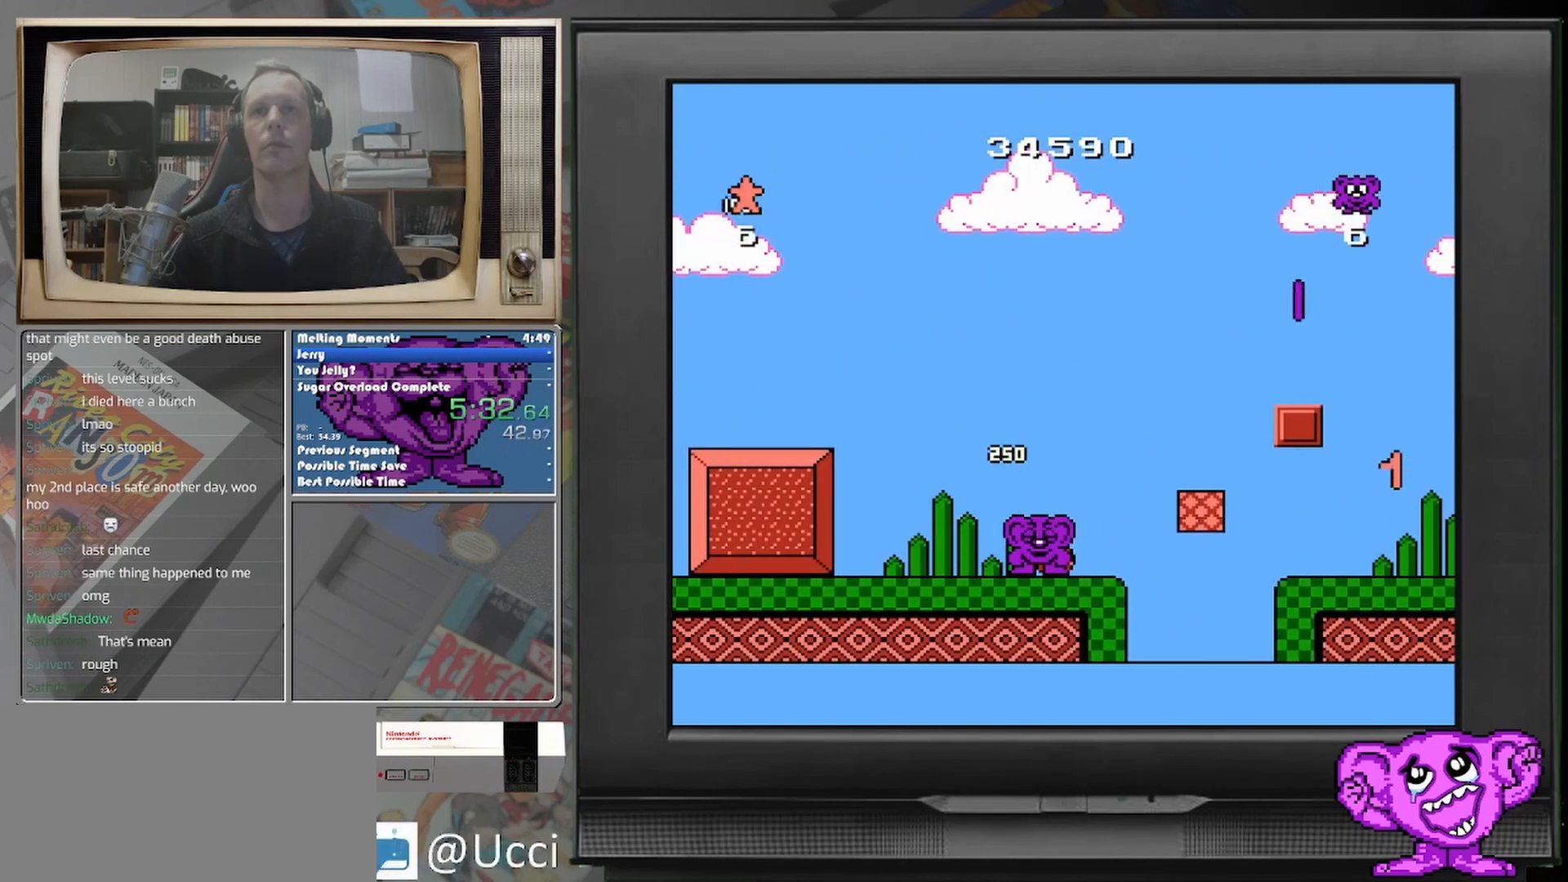
{"buttons": ["DPAD_RIGHT"], "events": [[83, "DPAD_RIGHT", "down"]]}
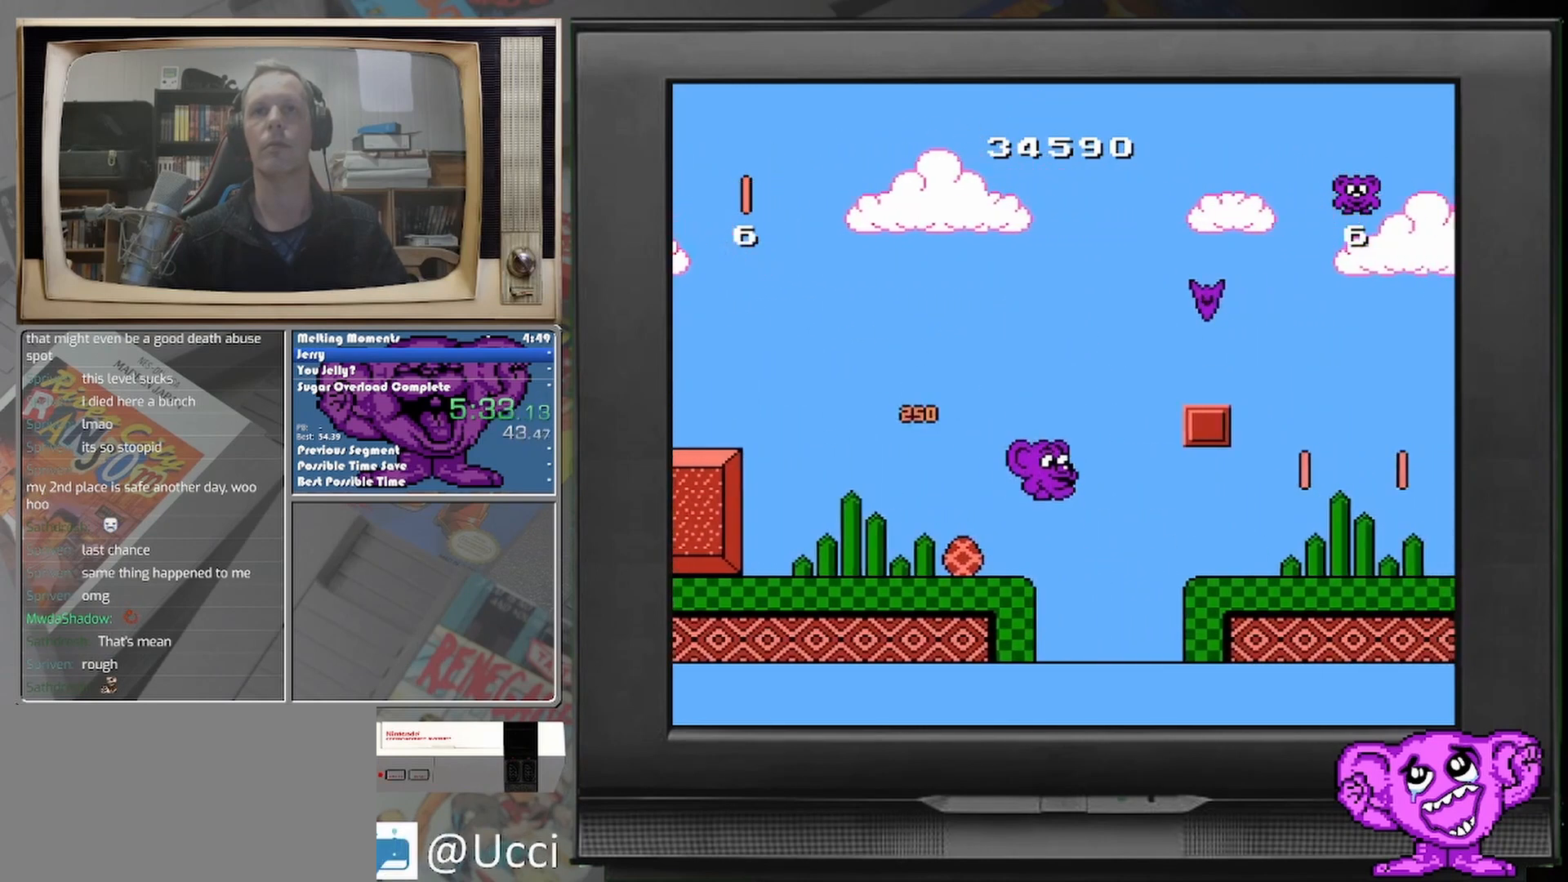
{"buttons": ["DPAD_RIGHT"], "events": []}
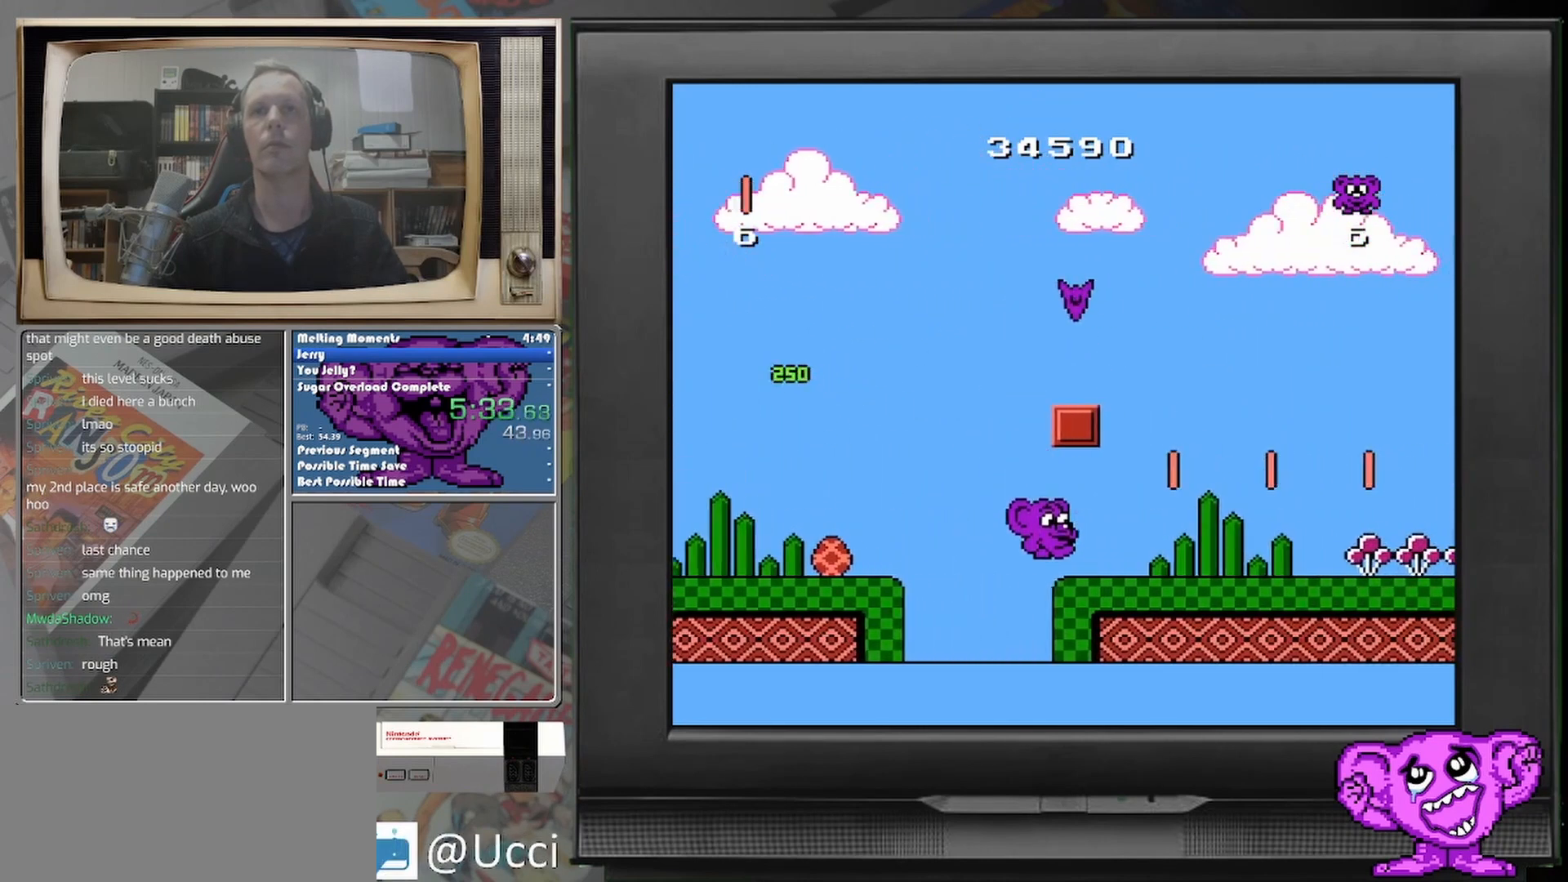
{"buttons": ["DPAD_RIGHT"], "events": []}
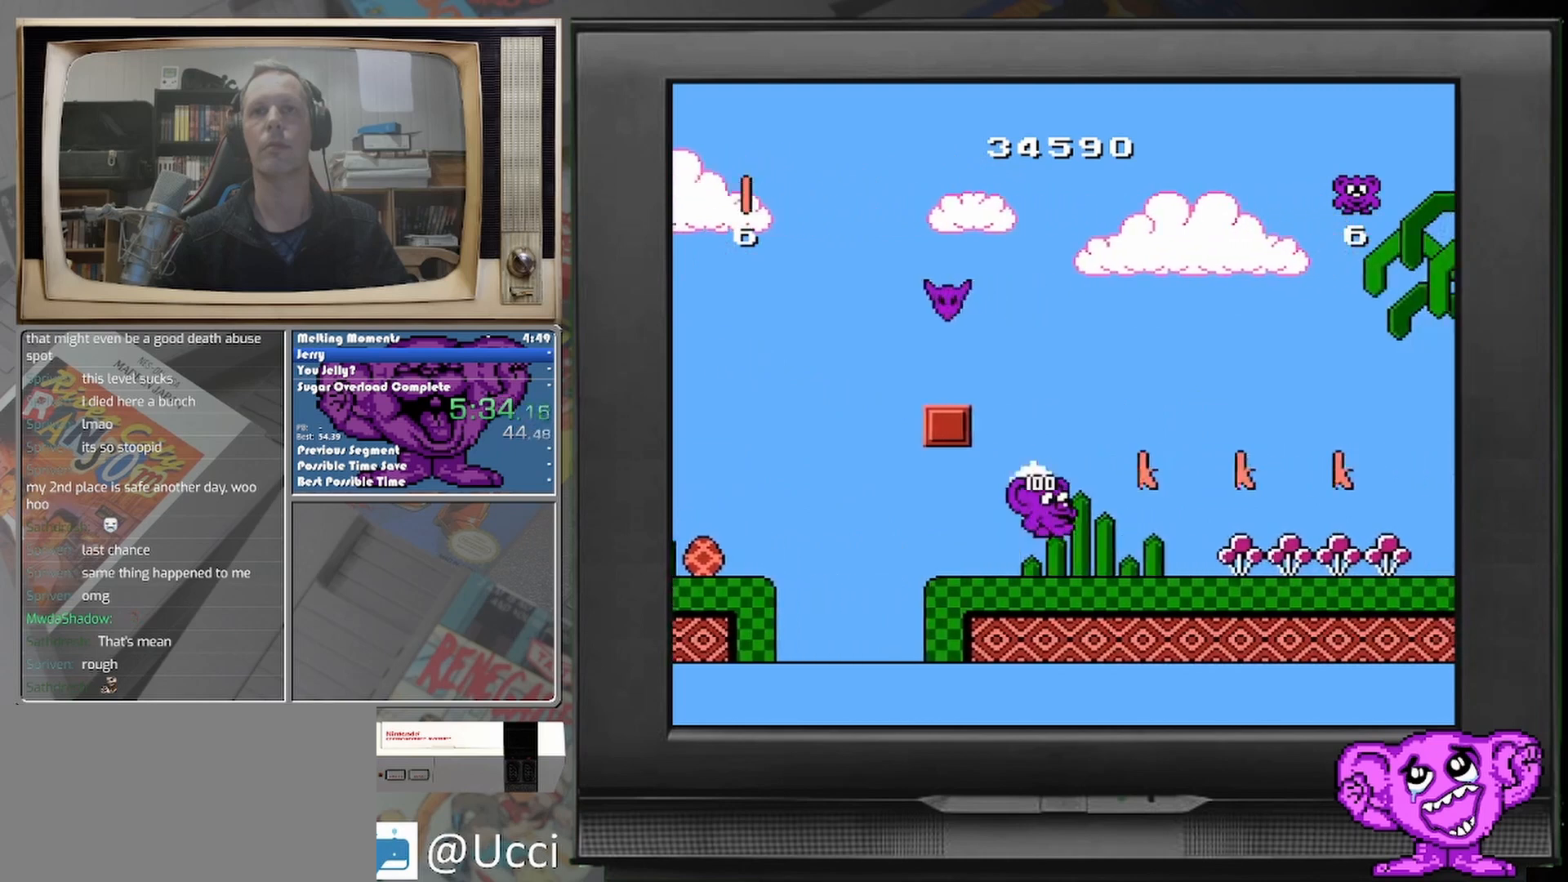
{"buttons": [], "events": [[333, "DPAD_RIGHT", "up"]]}
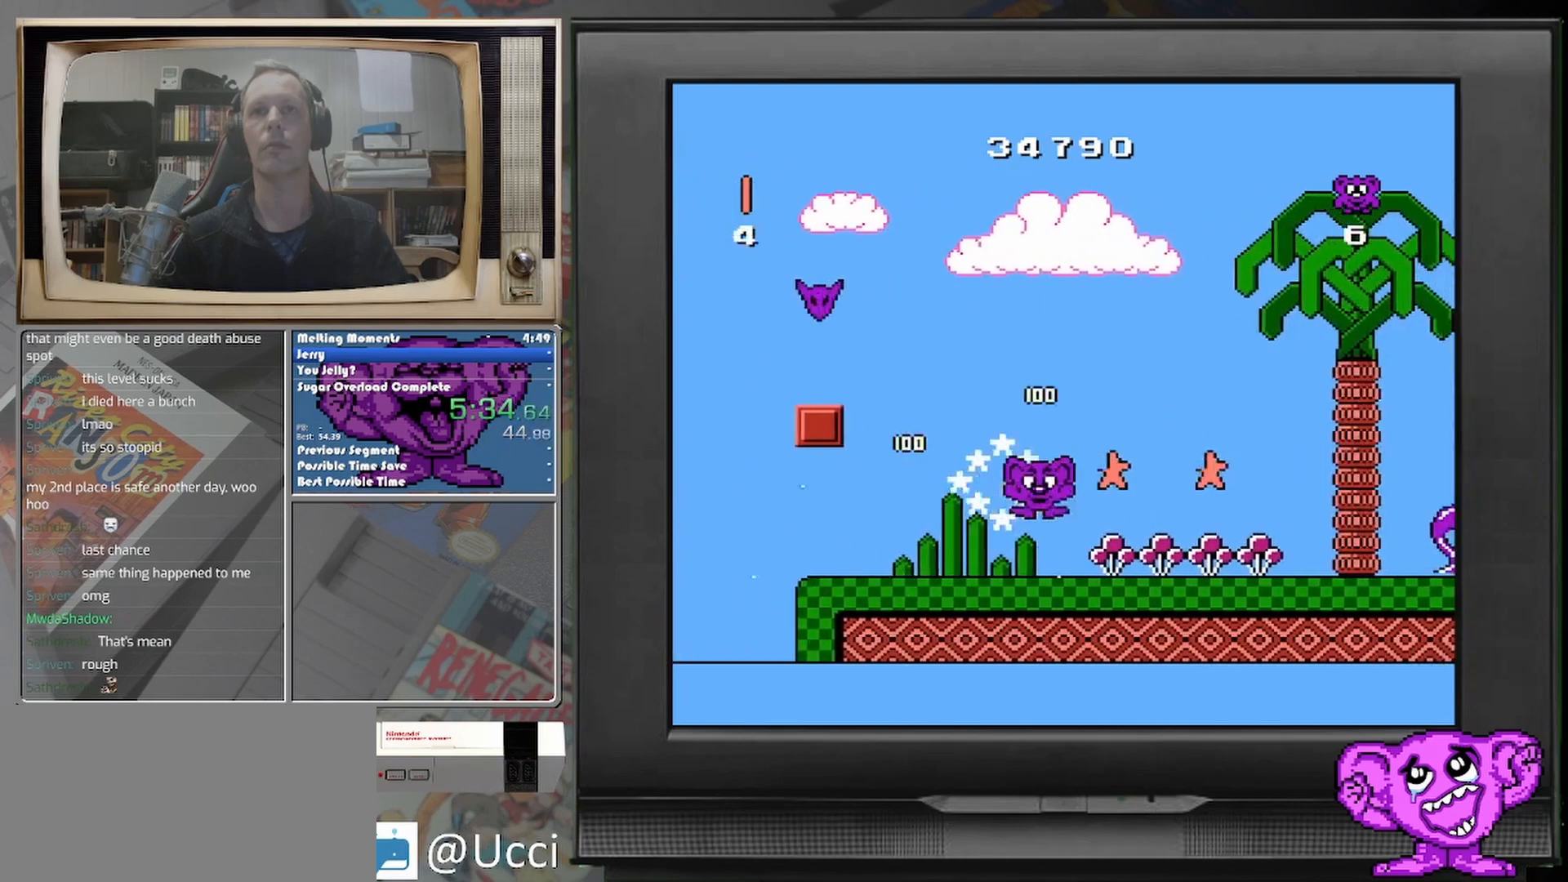
{"buttons": ["DPAD_RIGHT"], "events": [[83, "DPAD_RIGHT", "down"]]}
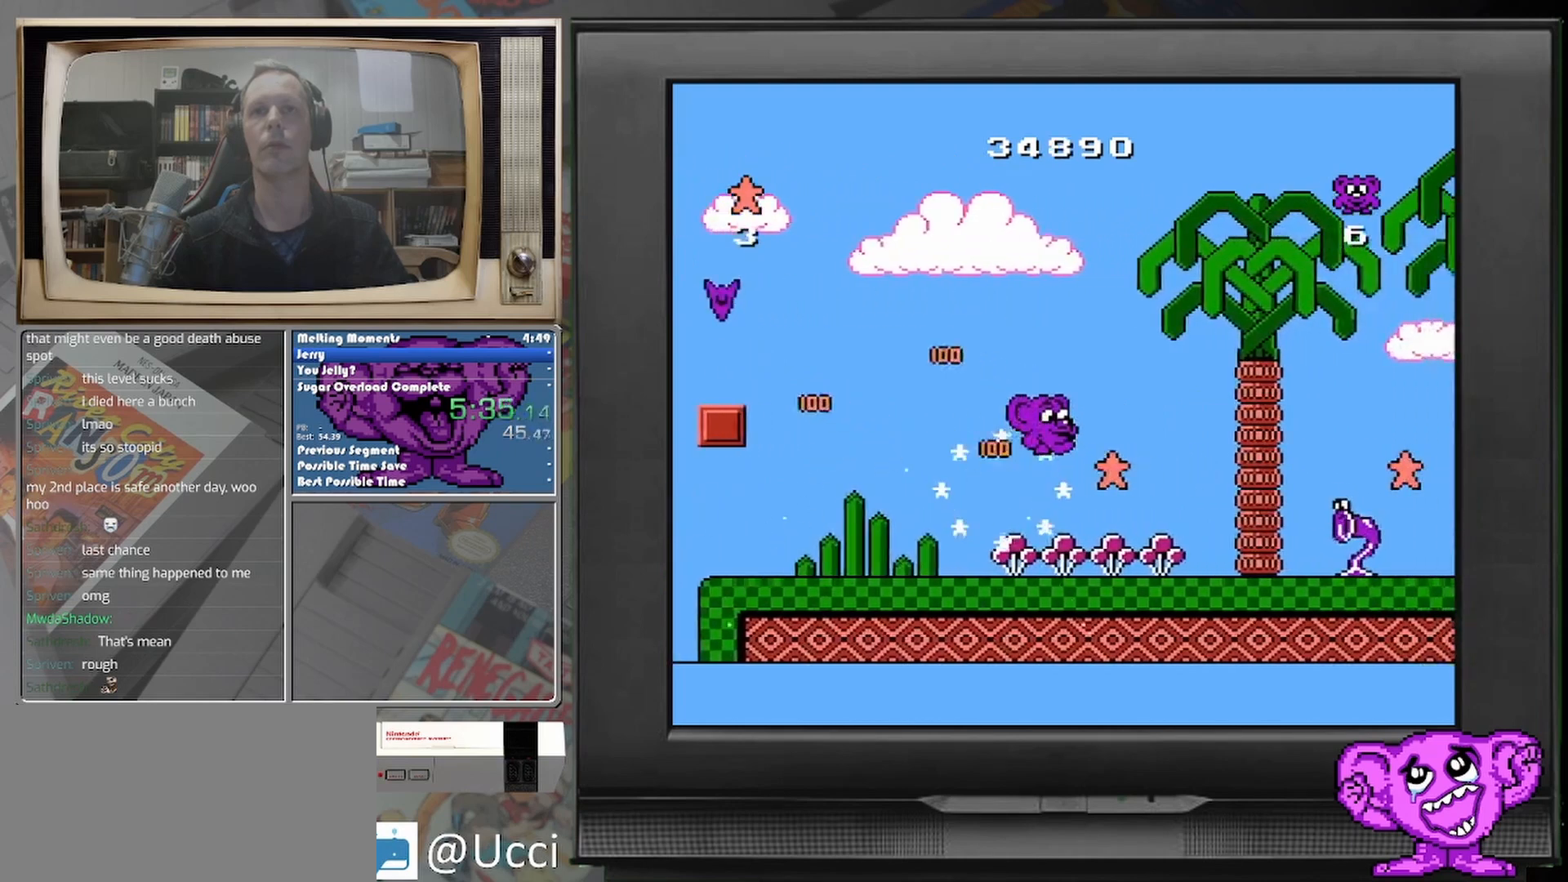
{"buttons": ["DPAD_RIGHT"], "events": []}
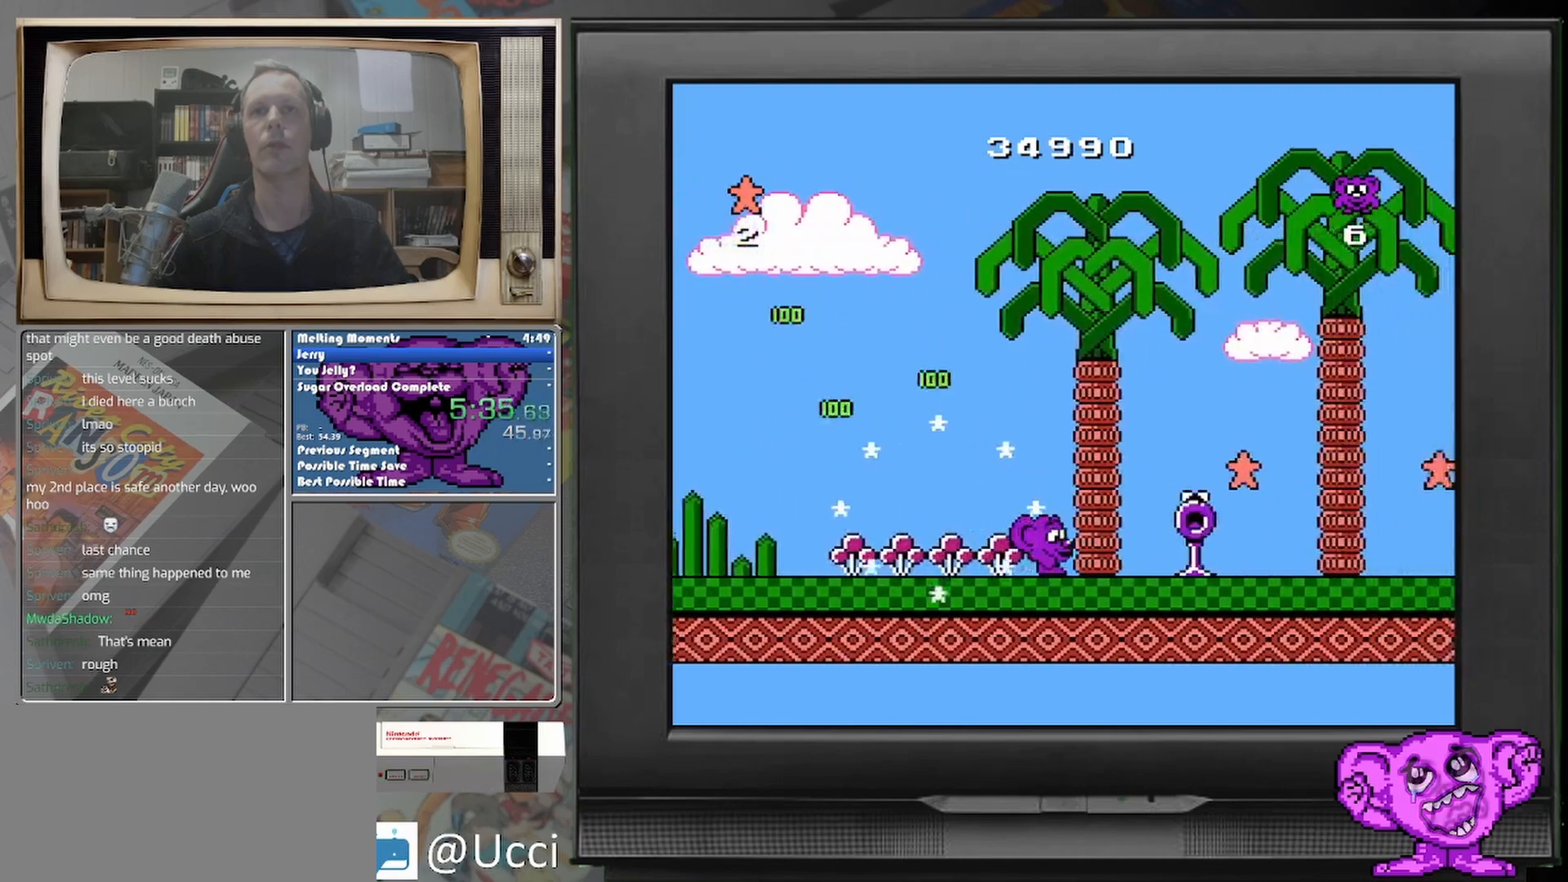
{"buttons": ["DPAD_RIGHT"], "events": []}
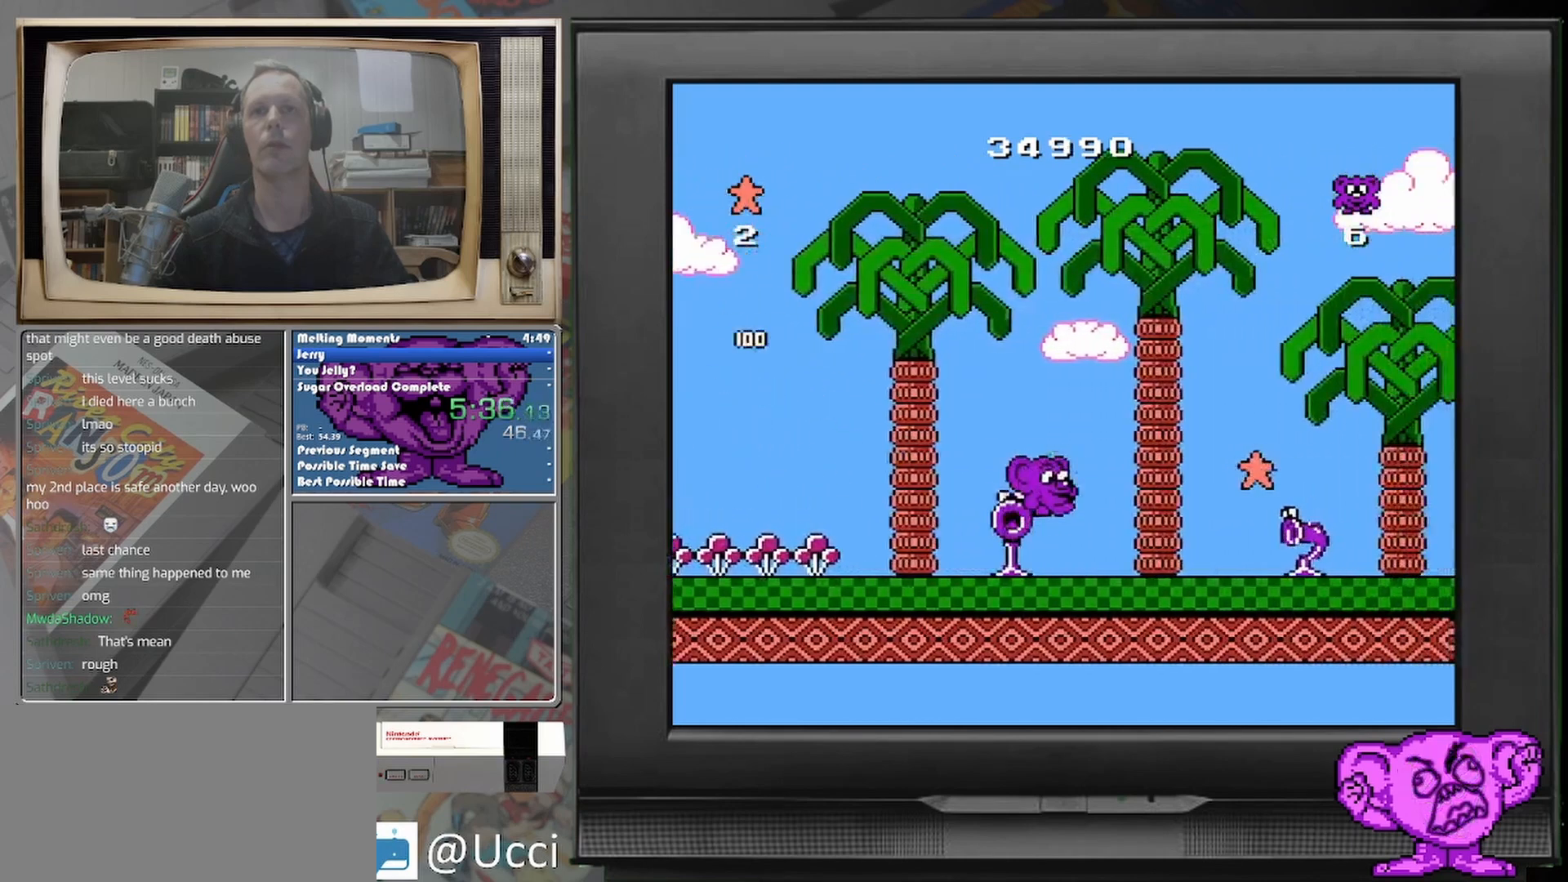
{"buttons": [], "events": [[500, "DPAD_RIGHT", "up"]]}
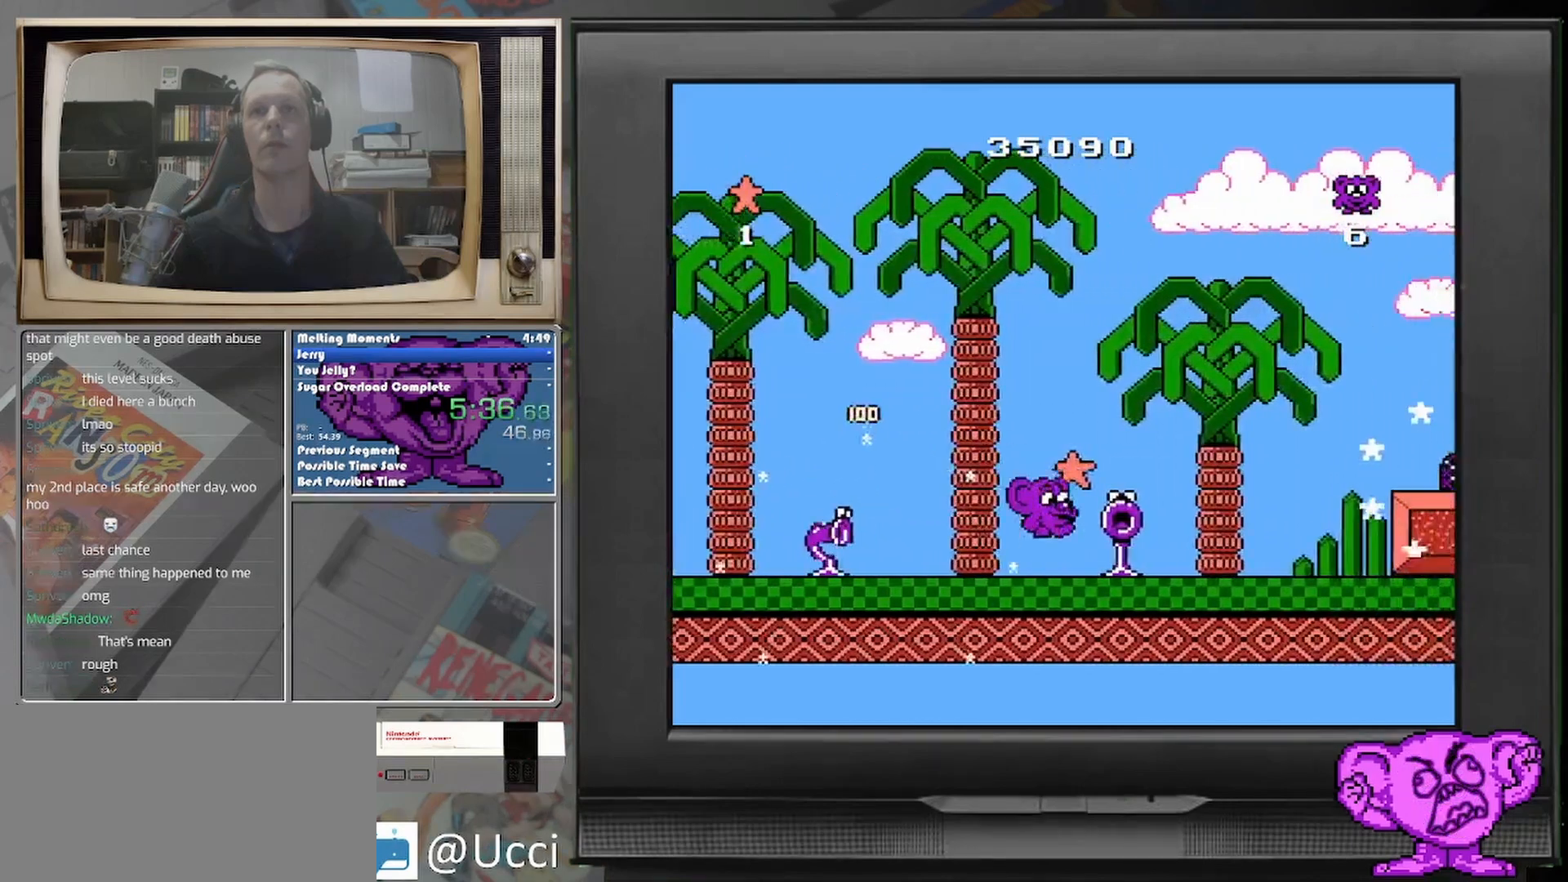
{"buttons": ["DPAD_RIGHT"], "events": [[250, "DPAD_RIGHT", "down"]]}
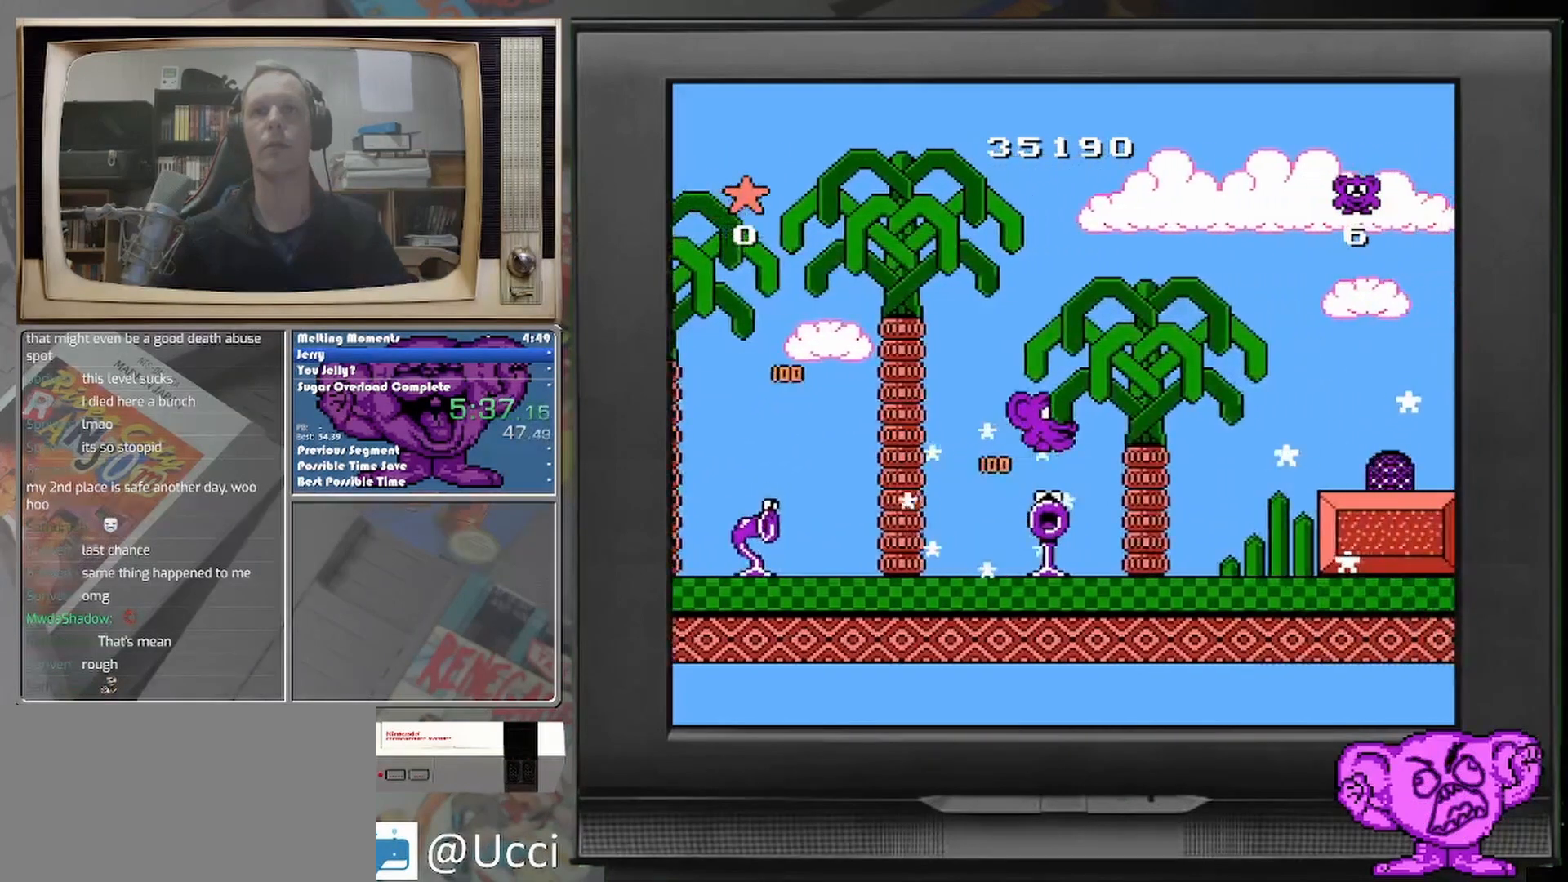
{"buttons": ["DPAD_RIGHT"], "events": []}
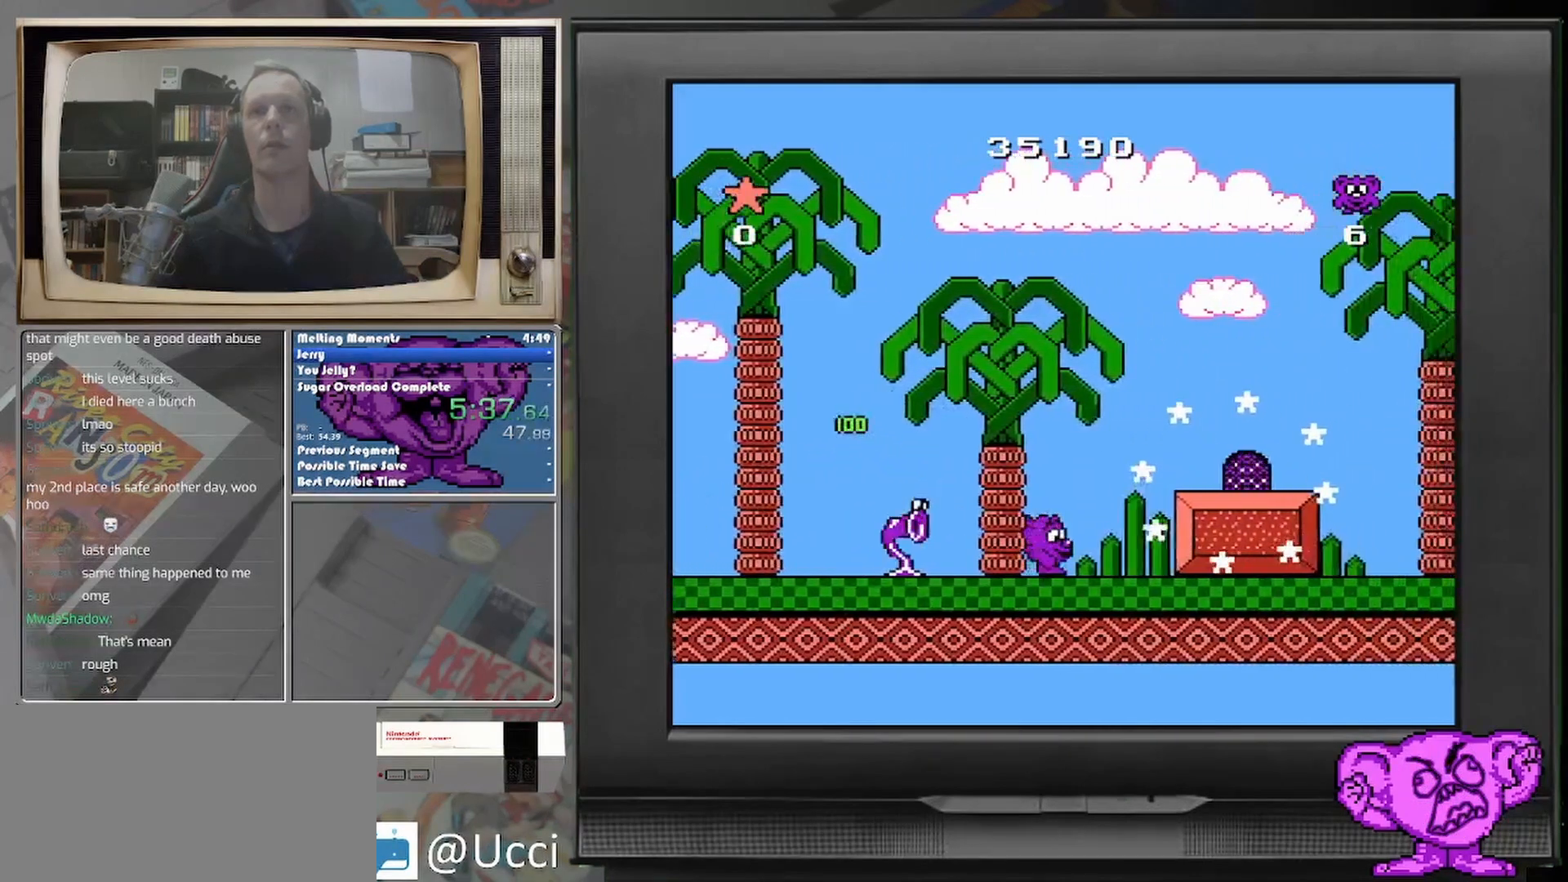
{"buttons": ["DPAD_RIGHT"], "events": []}
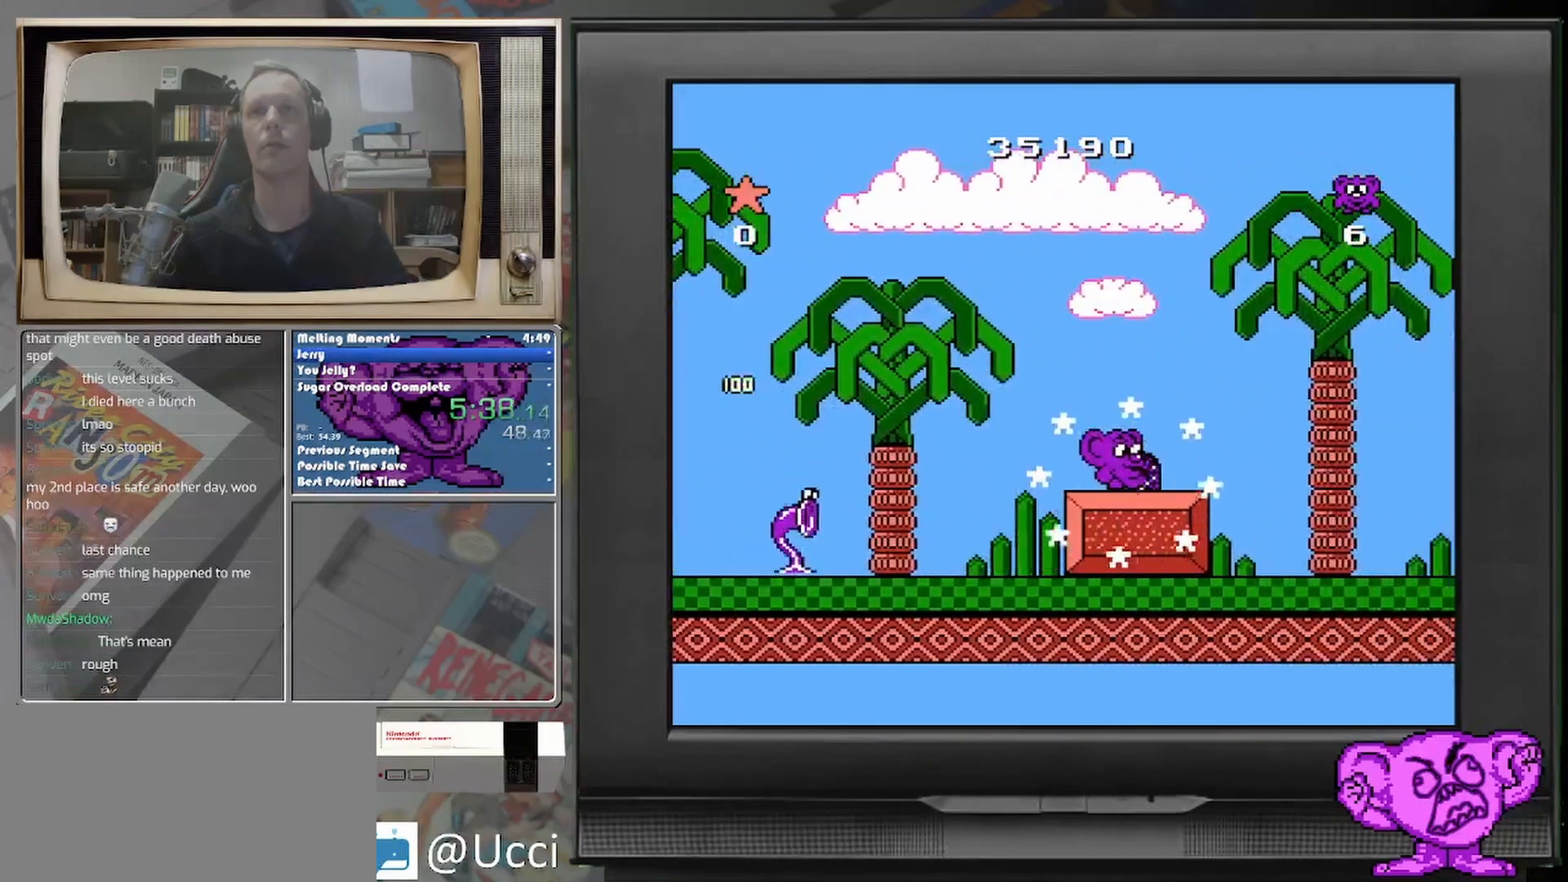
{"buttons": [], "events": [[292, "DPAD_RIGHT", "up"]]}
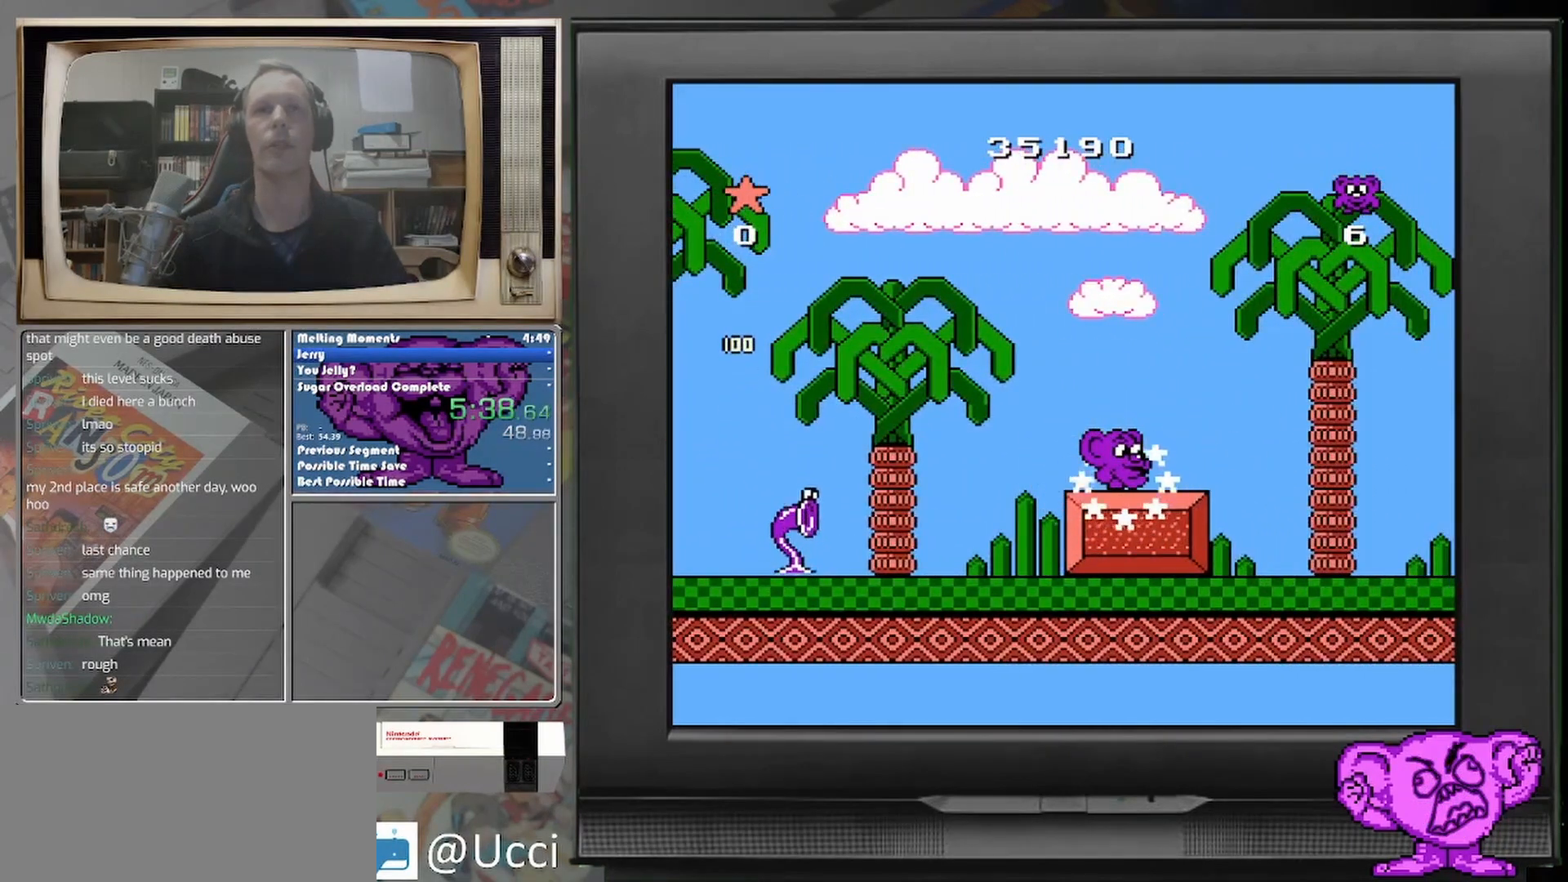
{"buttons": [], "events": []}
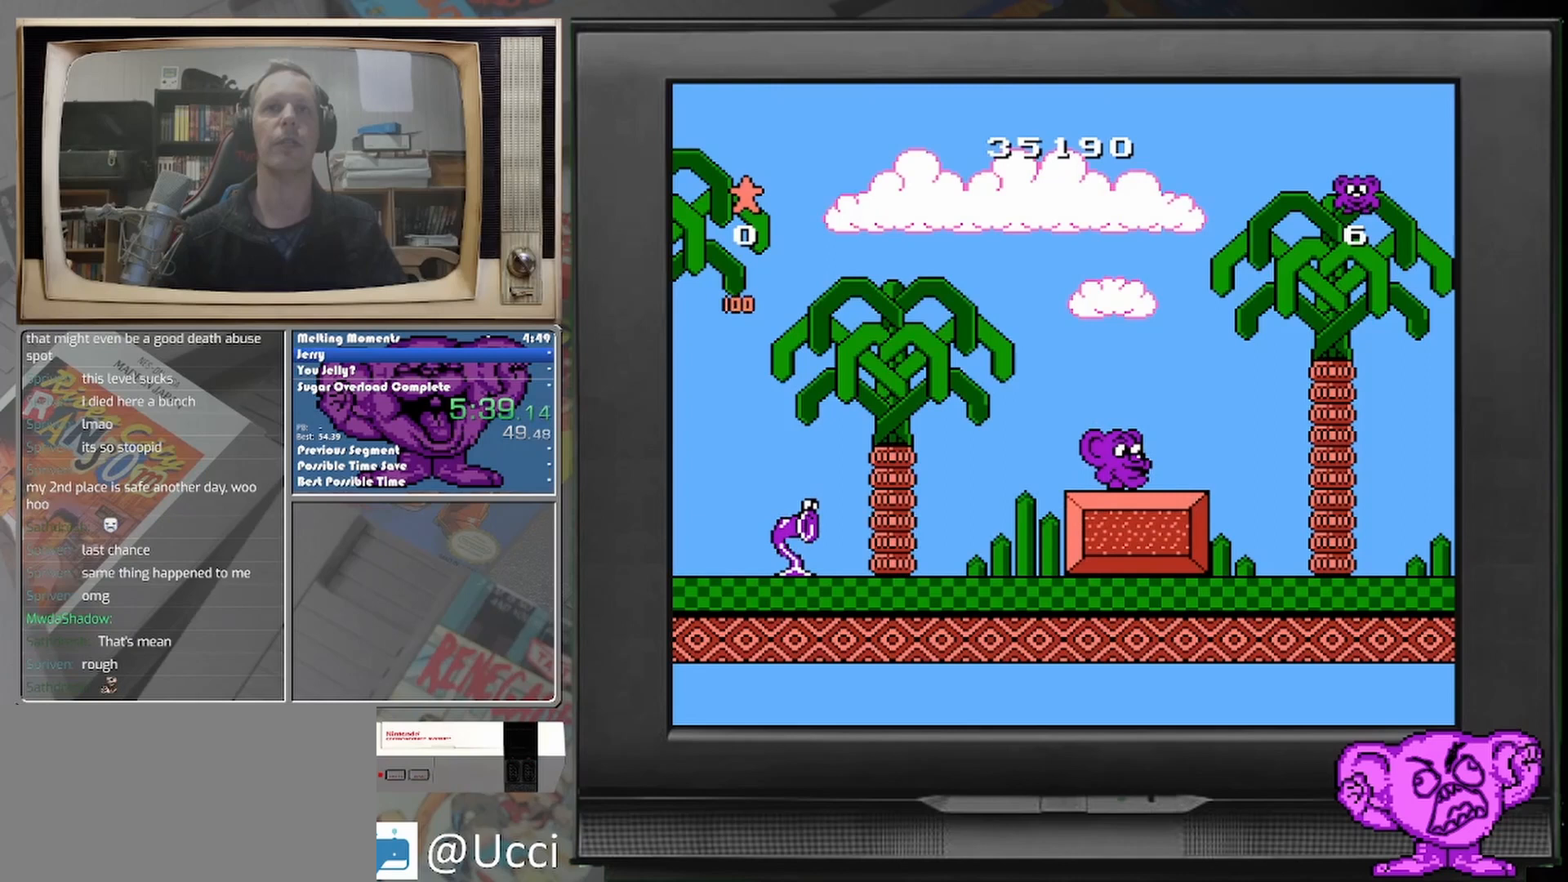
{"buttons": [], "events": []}
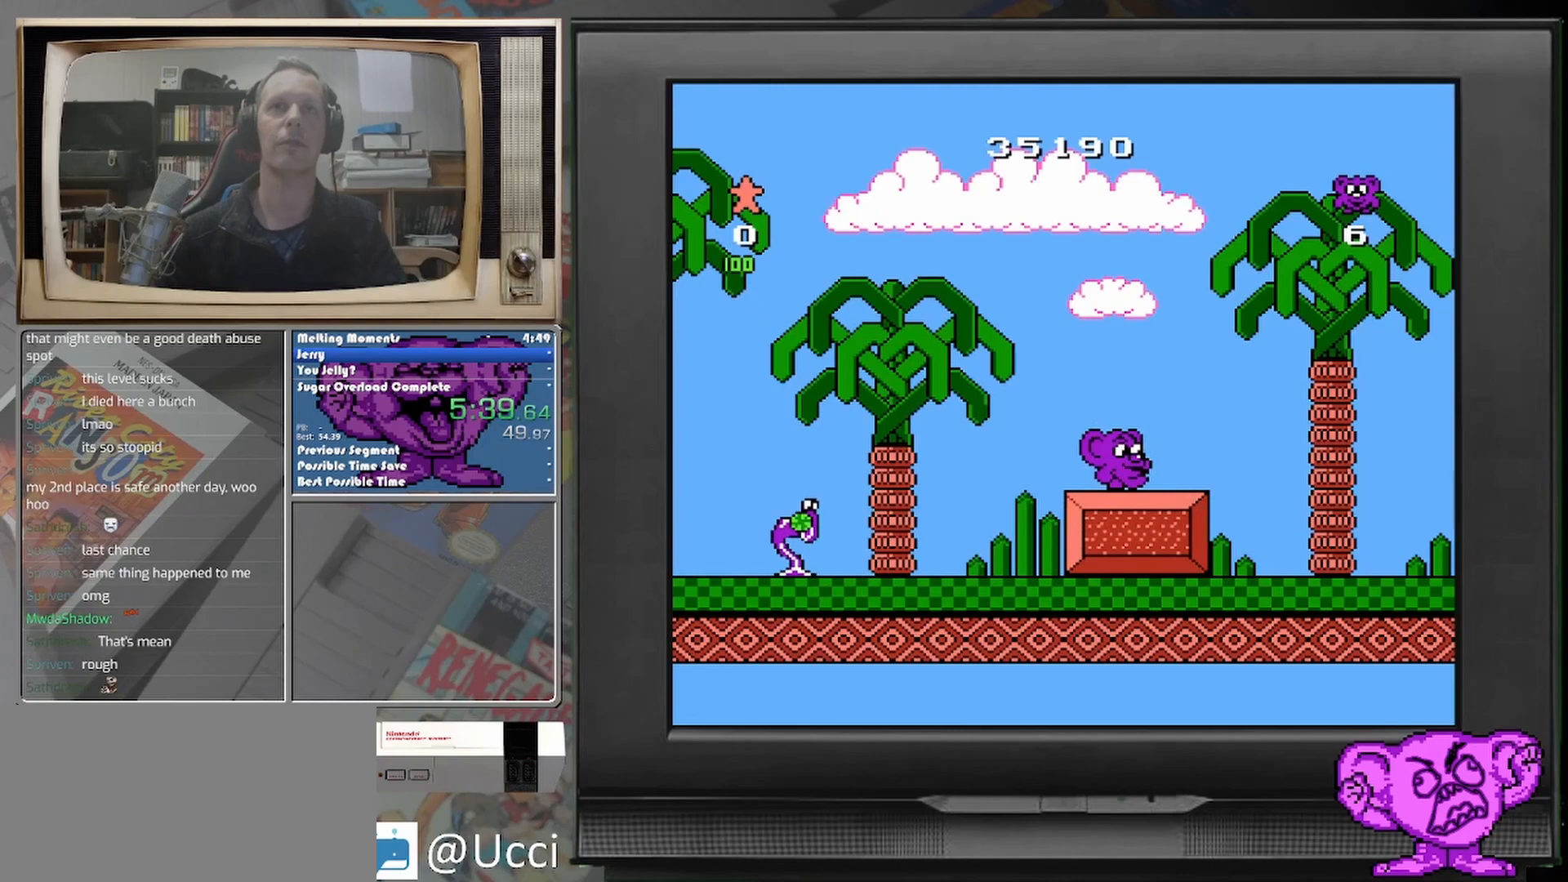
{"buttons": [], "events": []}
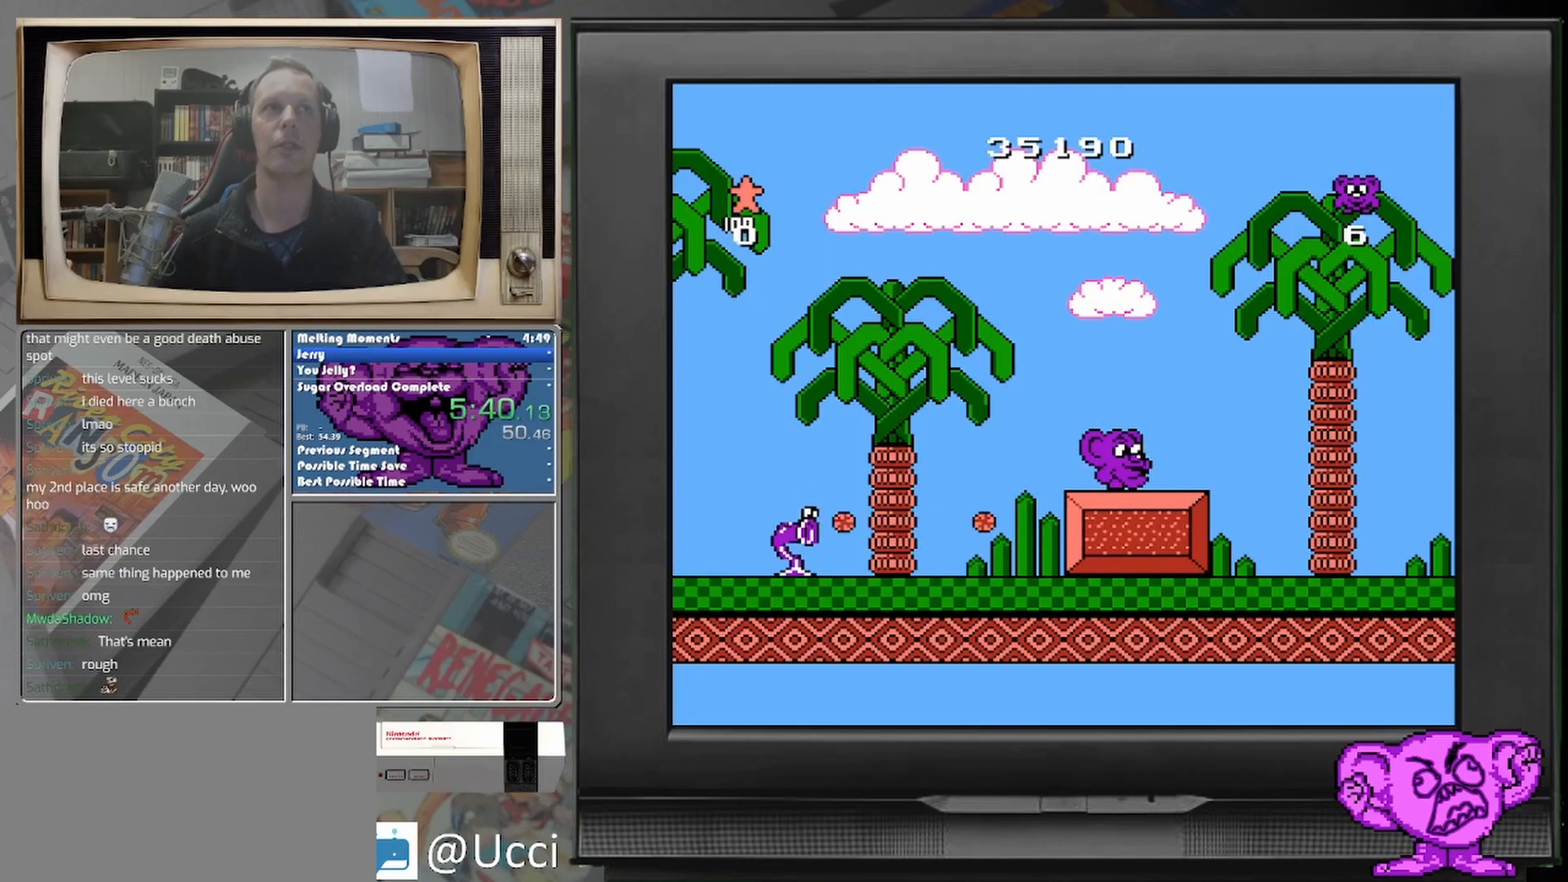
{"buttons": [], "events": []}
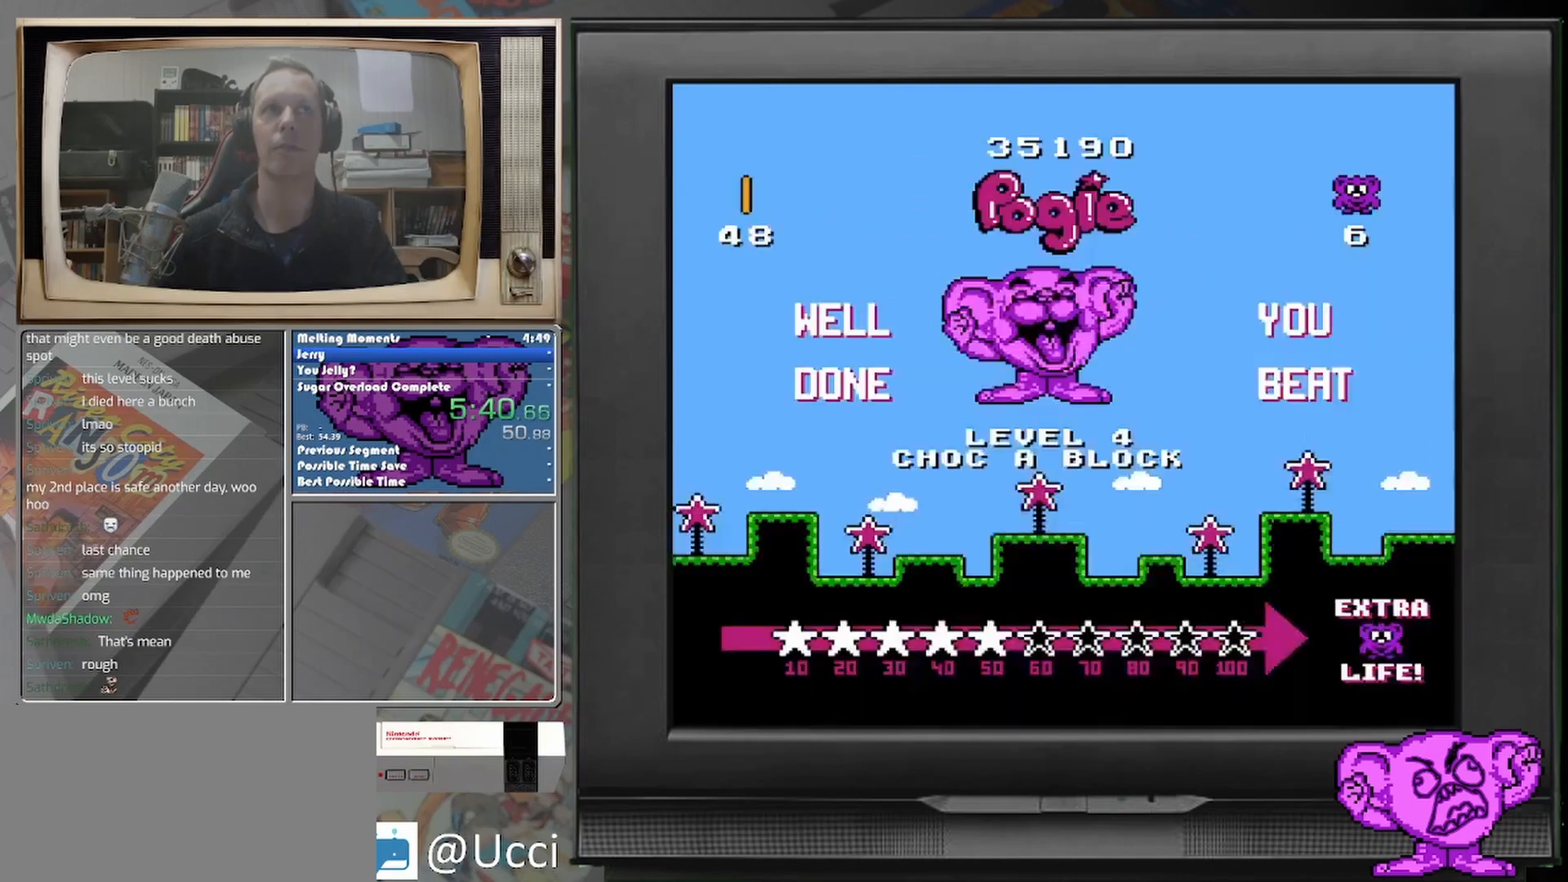
{"buttons": [], "events": [[167, "START", "down"], [250, "START", "up"], [417, "START", "down"], [500, "START", "up"]]}
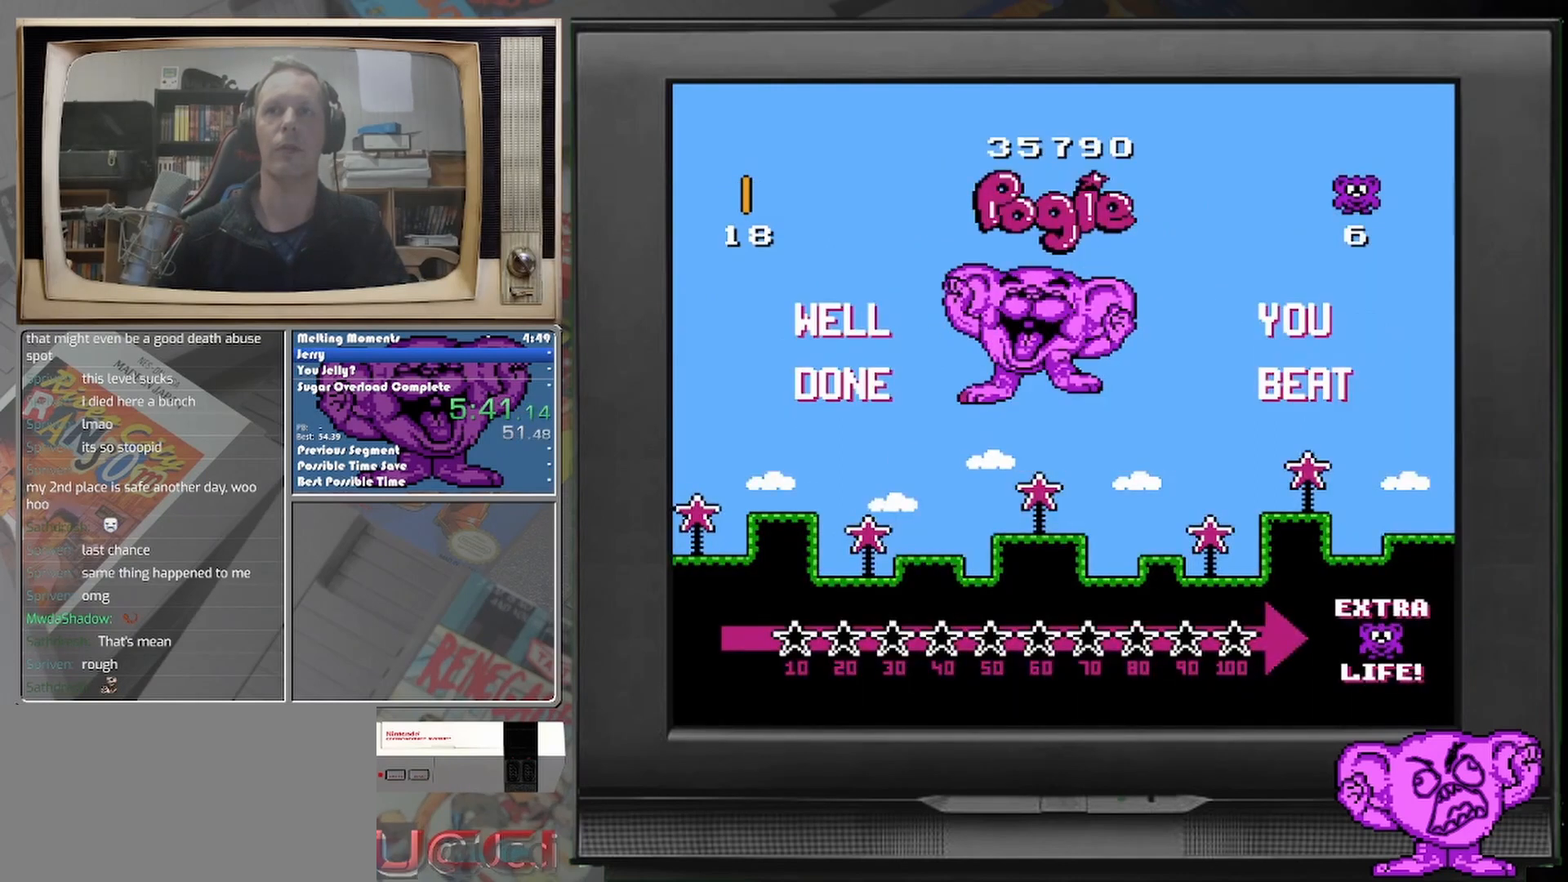
{"buttons": [], "events": []}
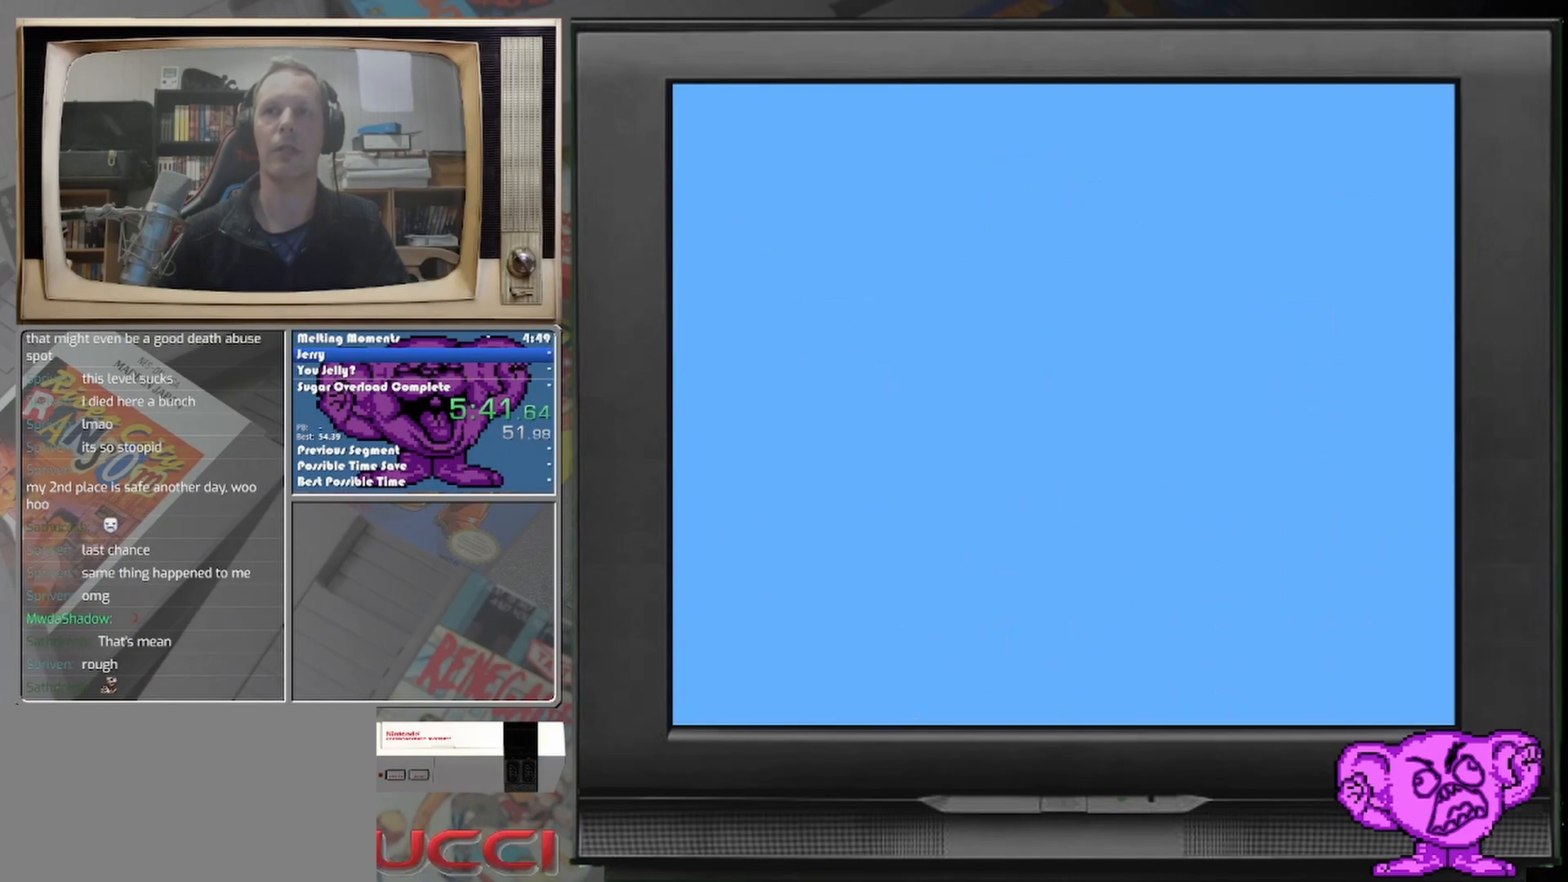
{"buttons": [], "events": []}
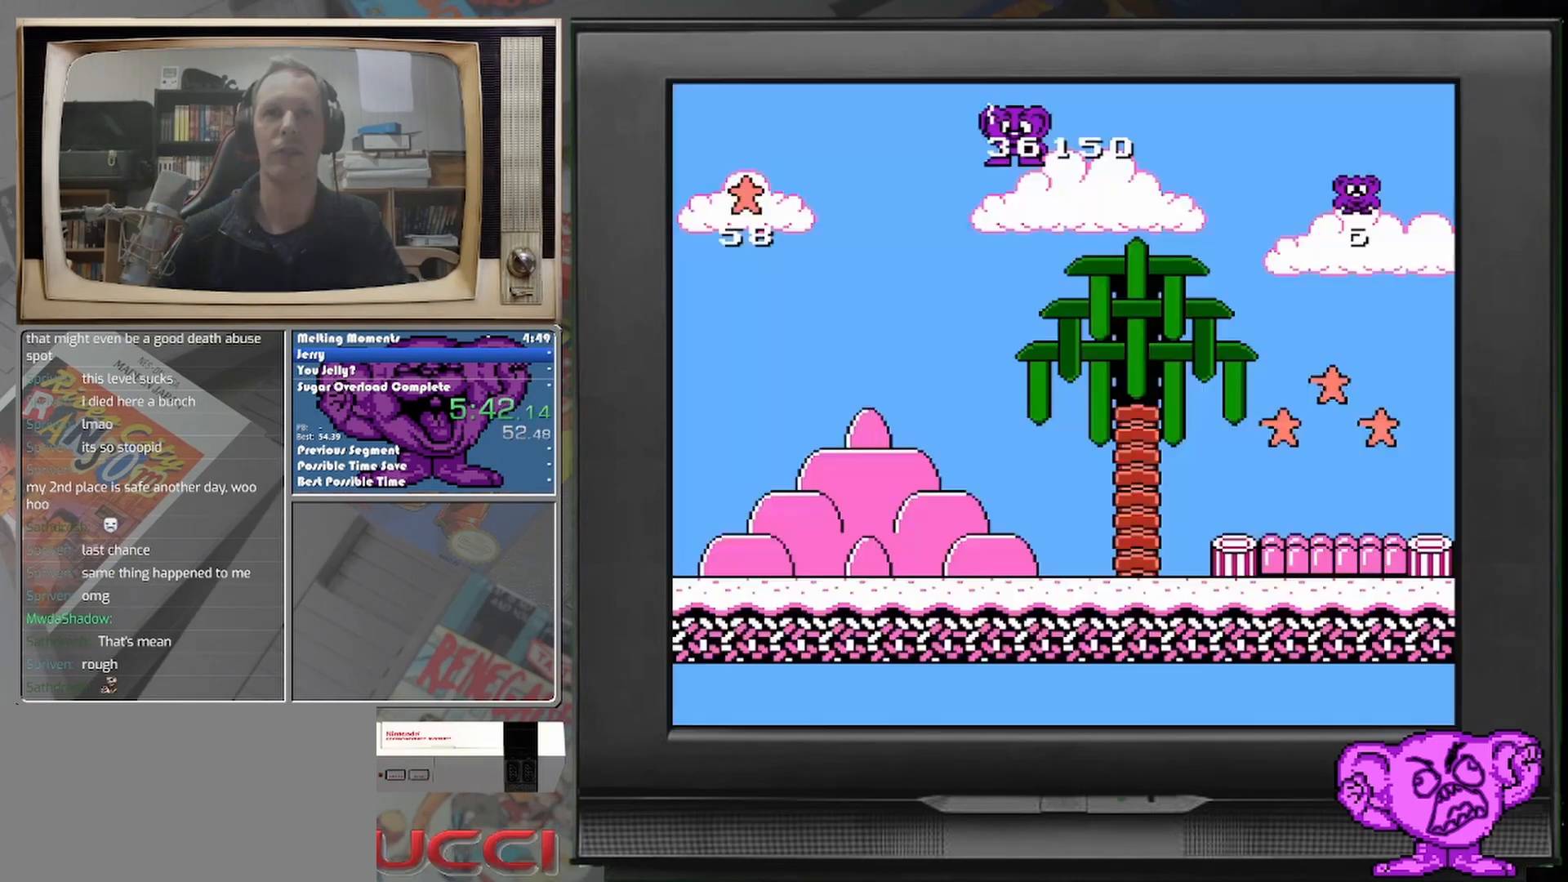
{"buttons": [], "events": []}
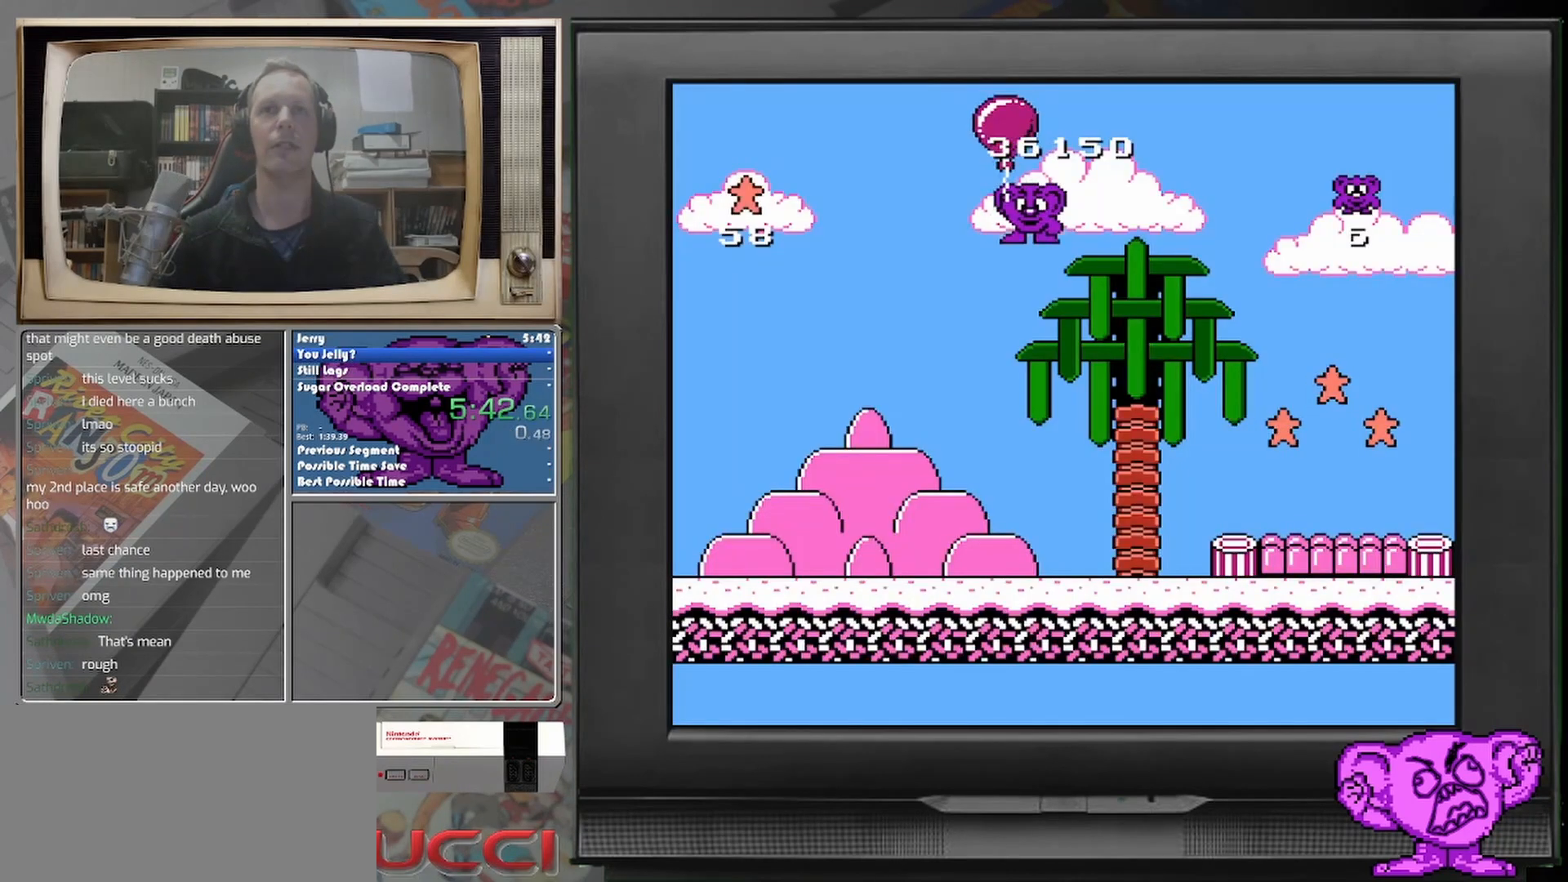
{"buttons": [], "events": []}
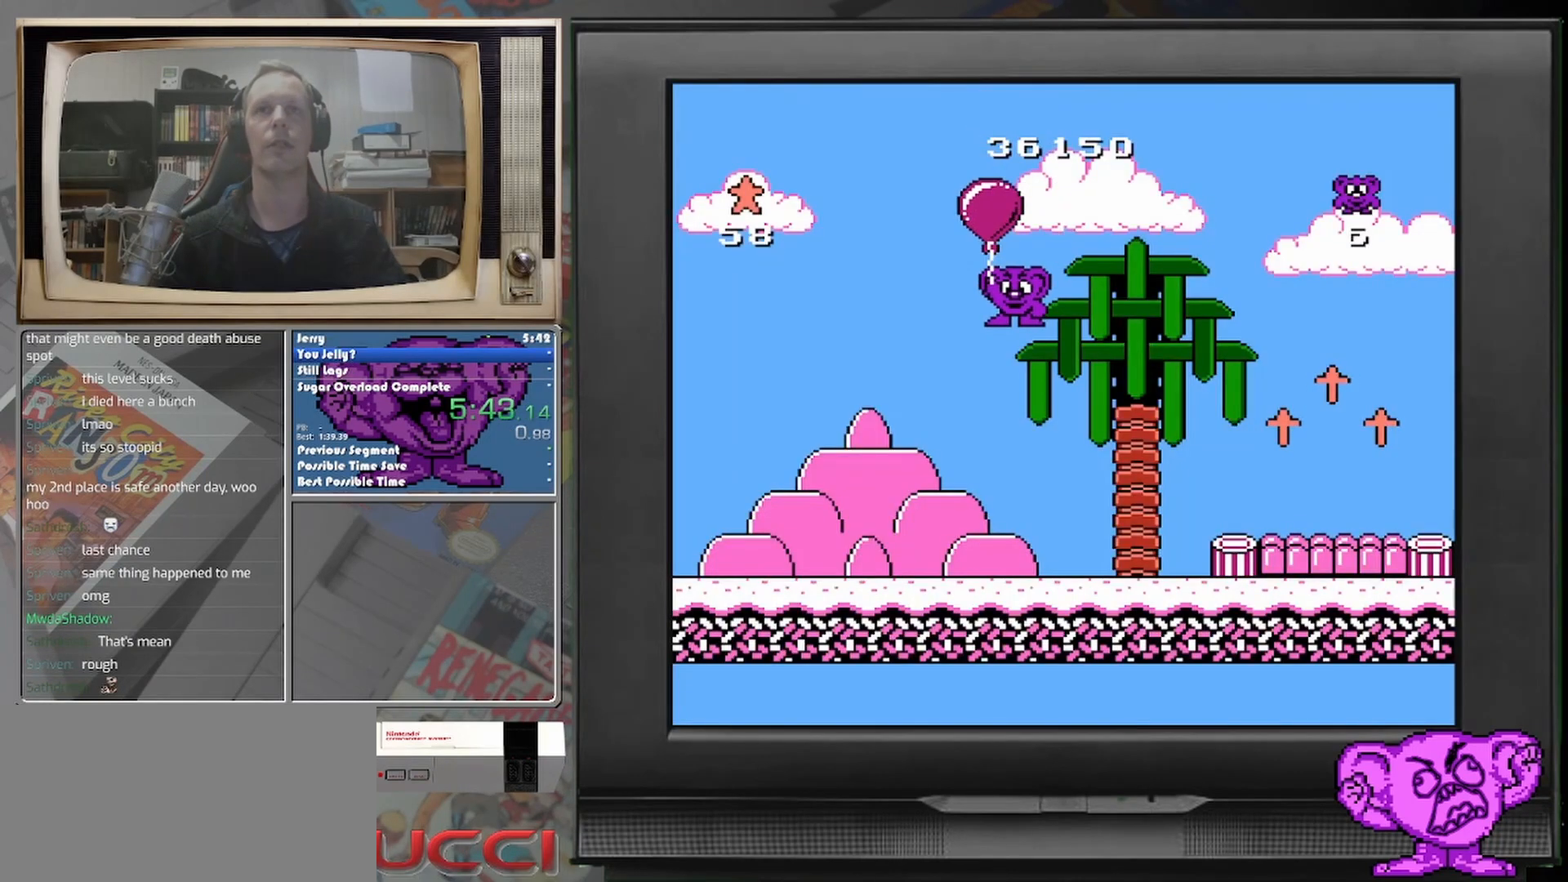
{"buttons": [], "events": []}
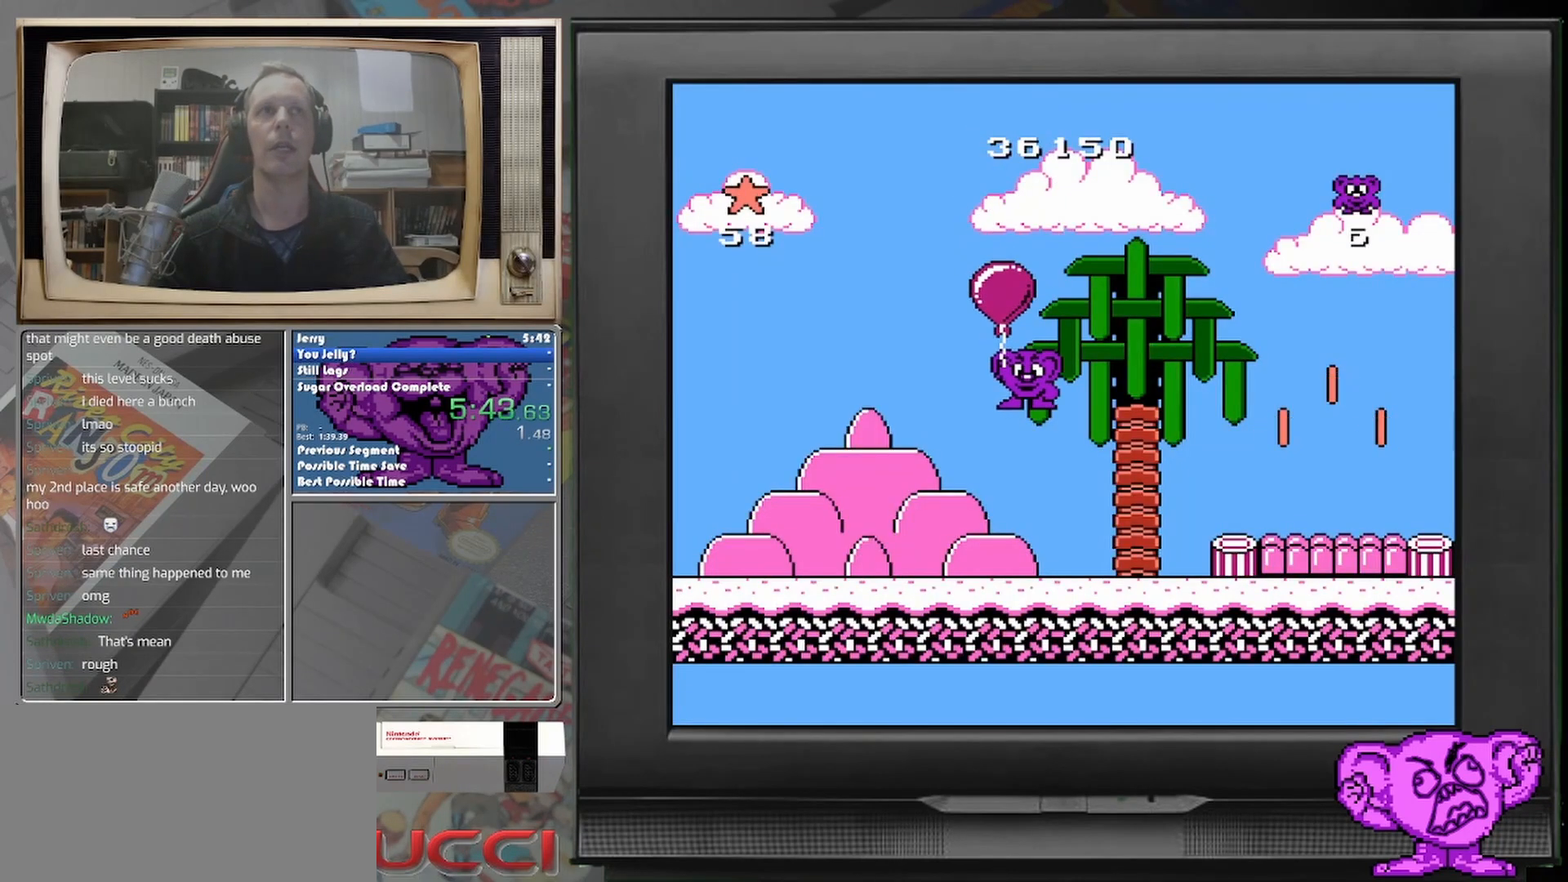
{"buttons": ["DPAD_RIGHT"], "events": [[333, "DPAD_RIGHT", "down"]]}
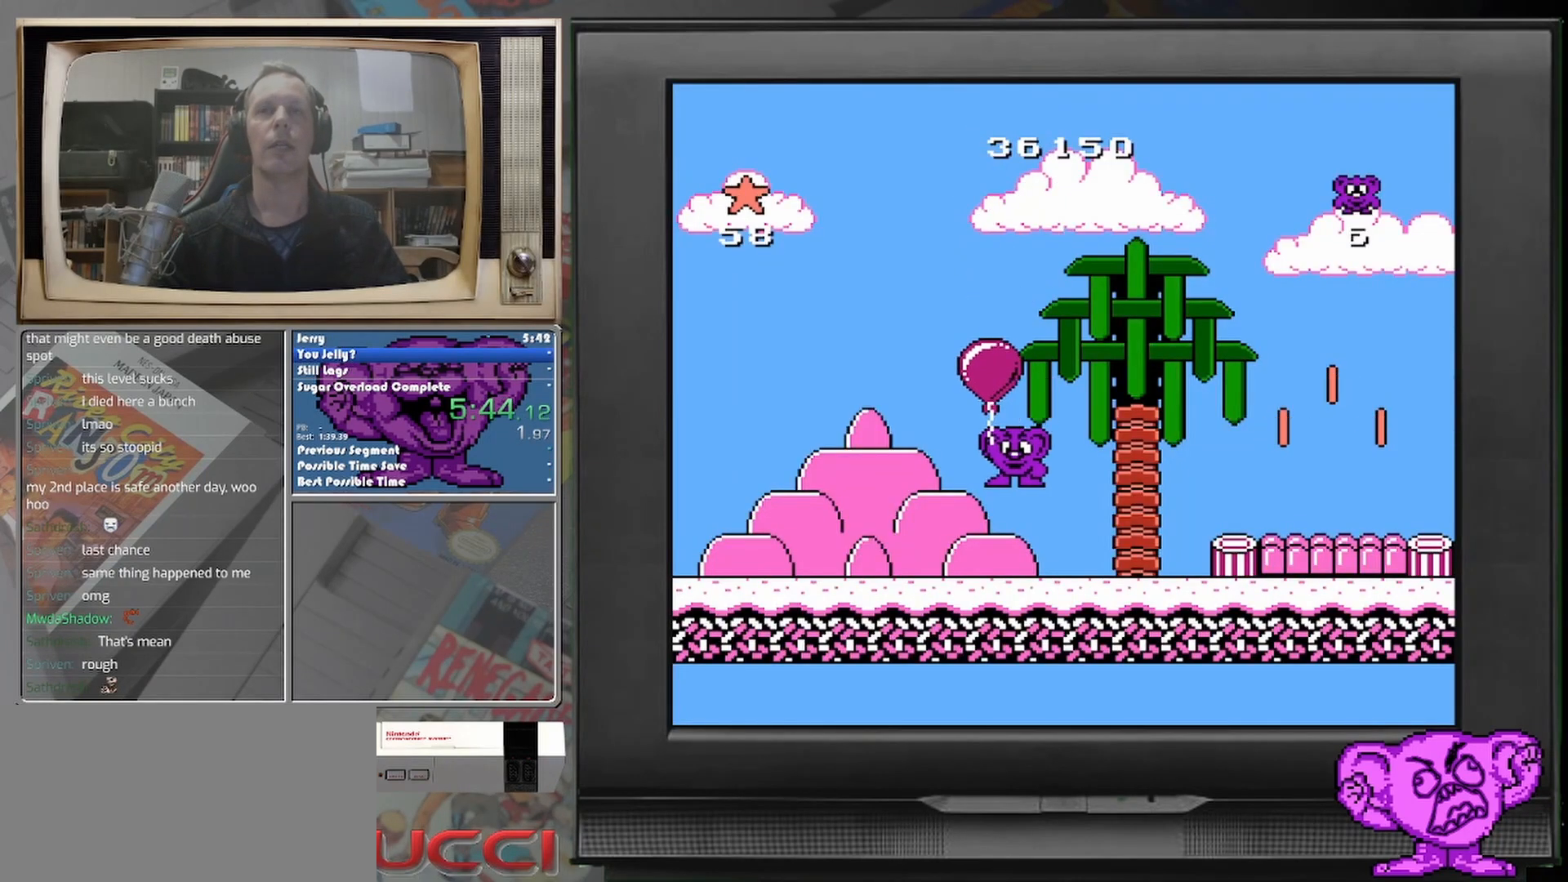
{"buttons": ["DPAD_RIGHT"], "events": []}
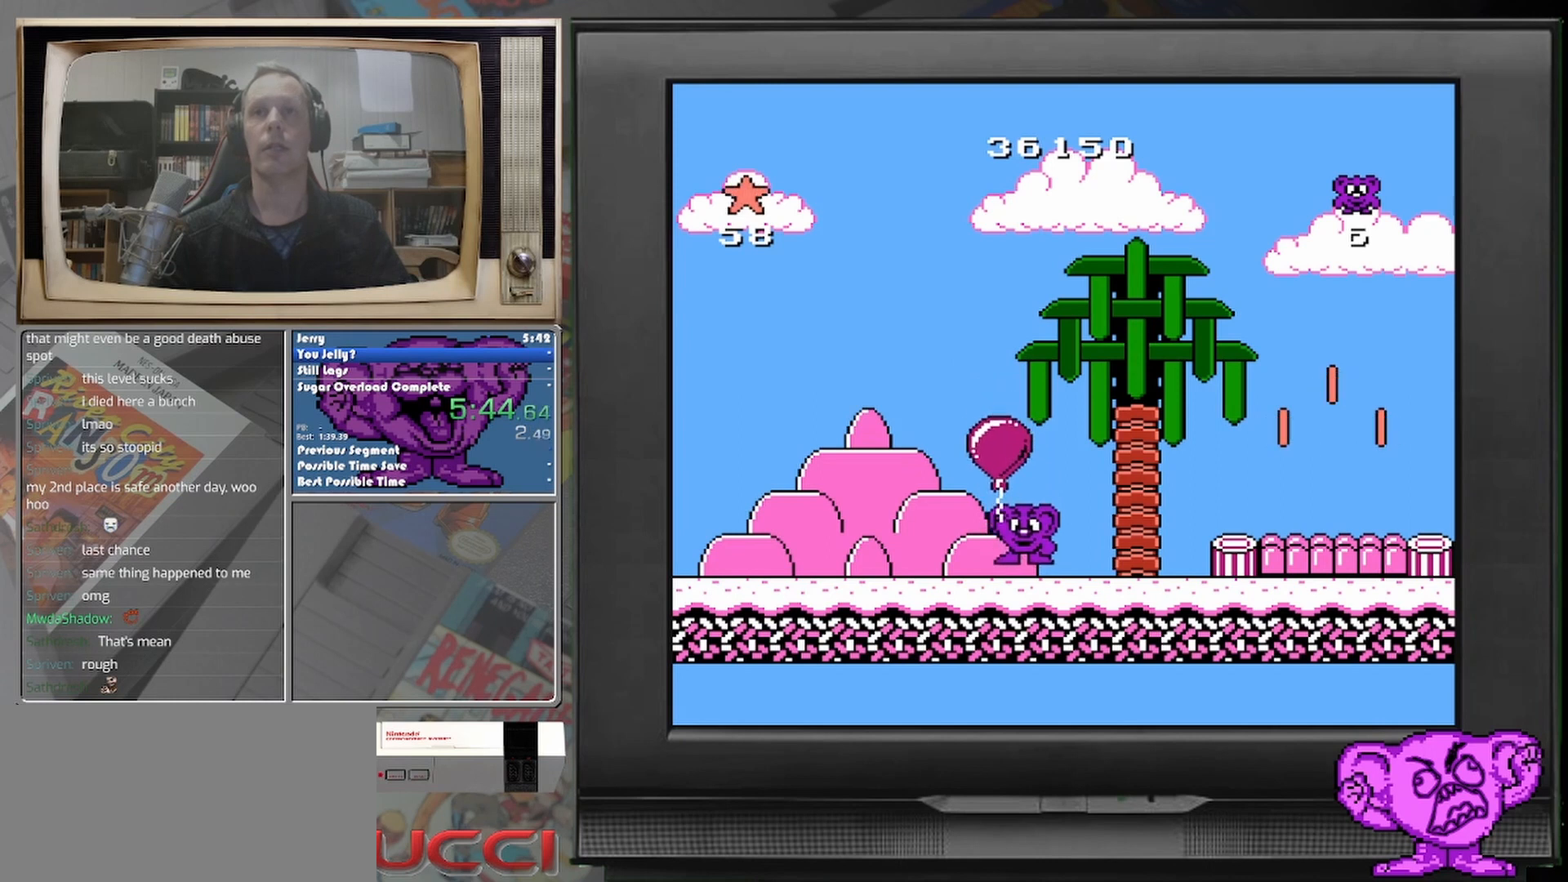
{"buttons": ["DPAD_RIGHT"], "events": []}
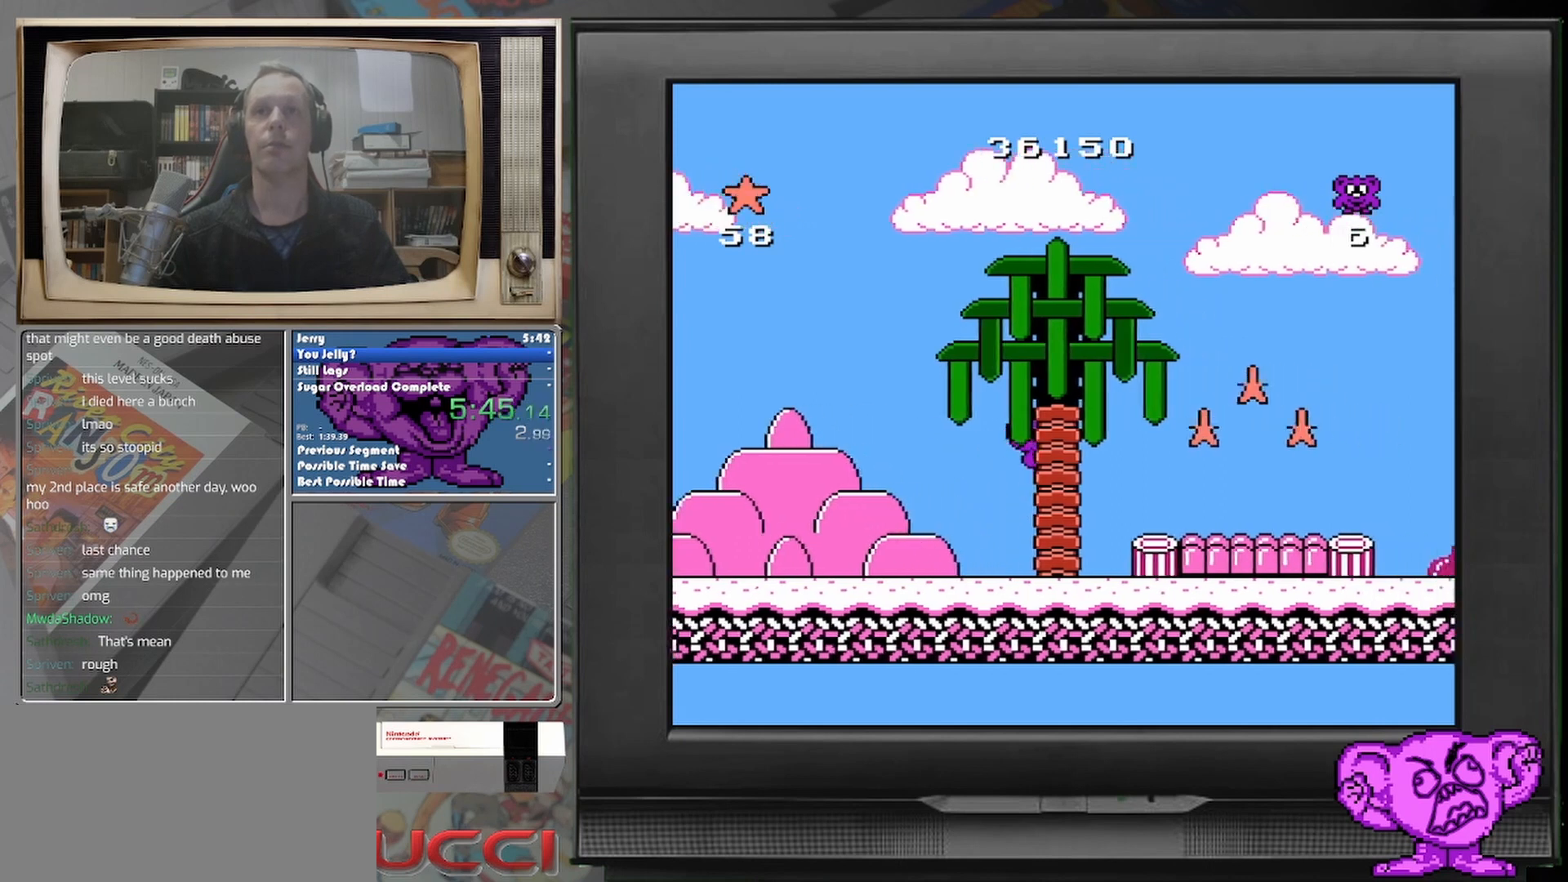
{"buttons": ["DPAD_RIGHT"], "events": []}
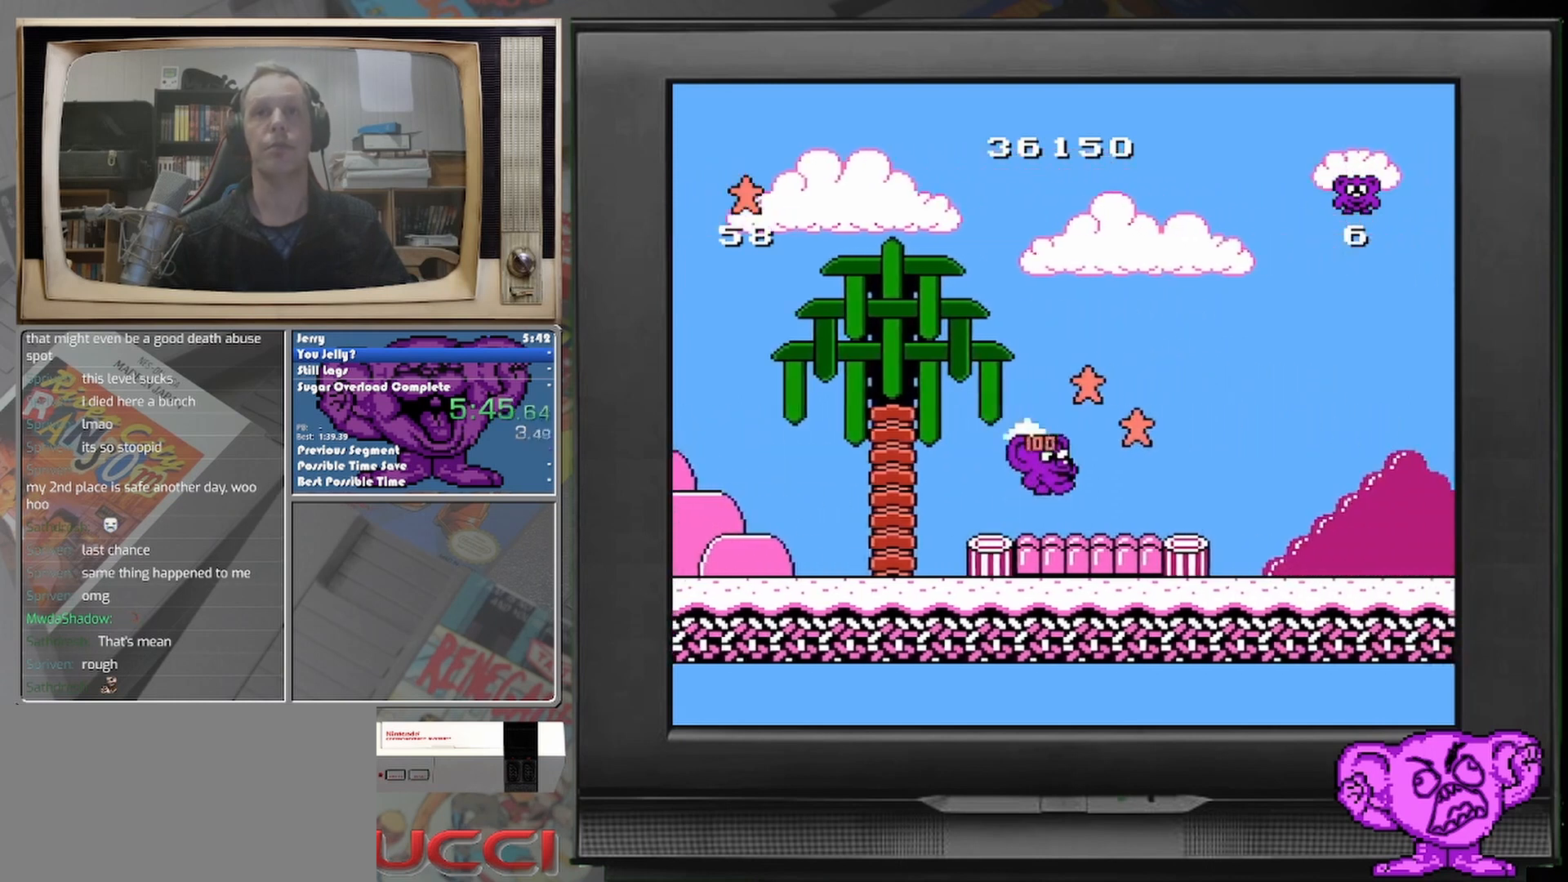
{"buttons": [], "events": [[167, "DPAD_RIGHT", "up"], [292, "DPAD_RIGHT", "down"], [458, "DPAD_RIGHT", "up"]]}
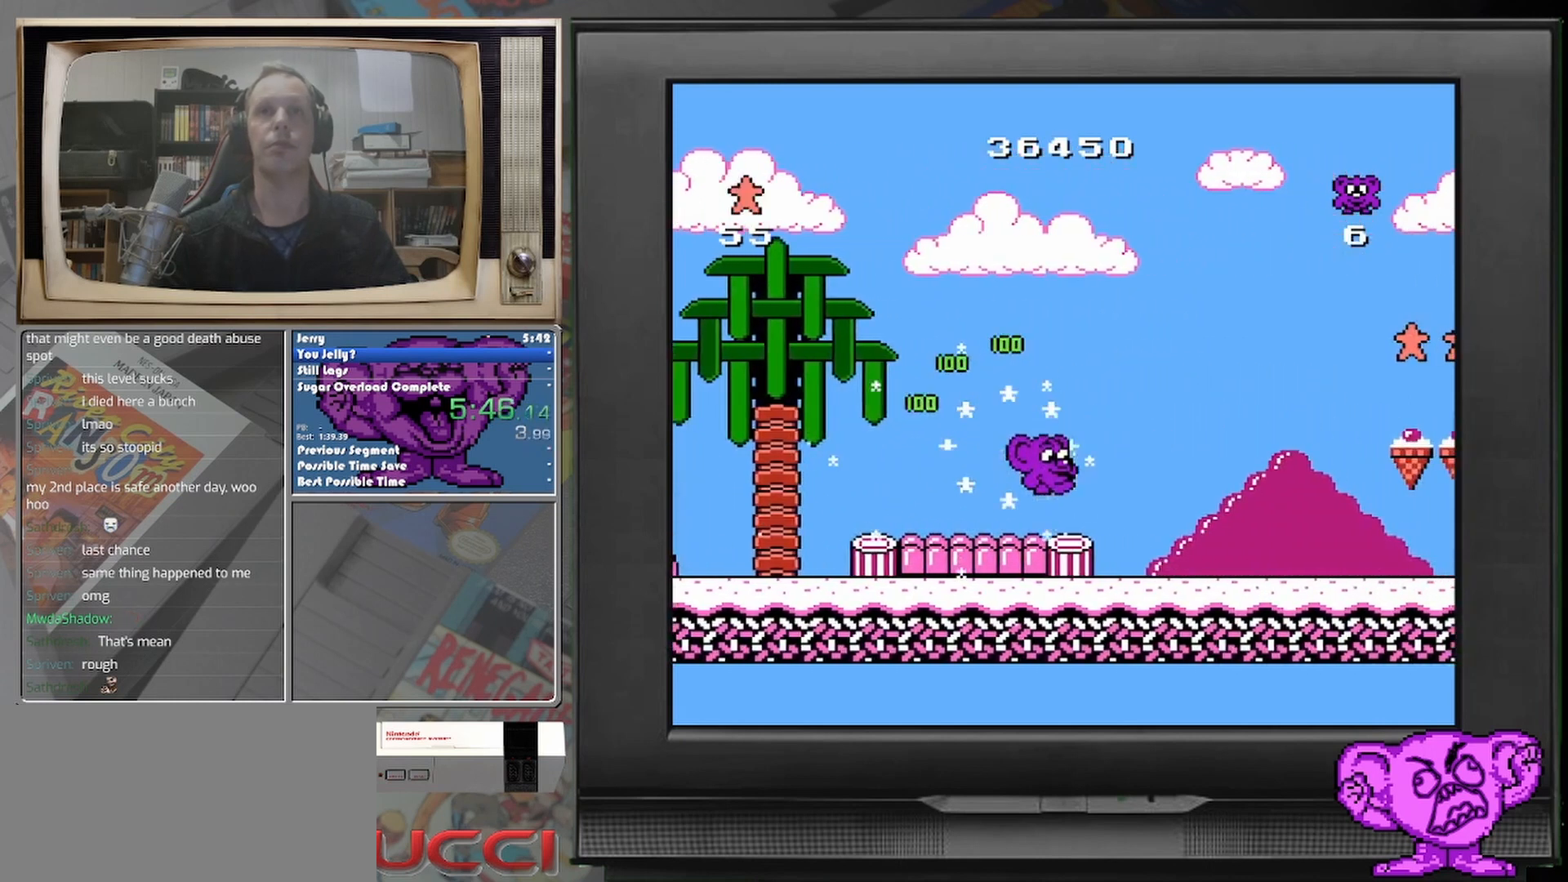
{"buttons": ["DPAD_RIGHT"], "events": [[42, "DPAD_RIGHT", "down"]]}
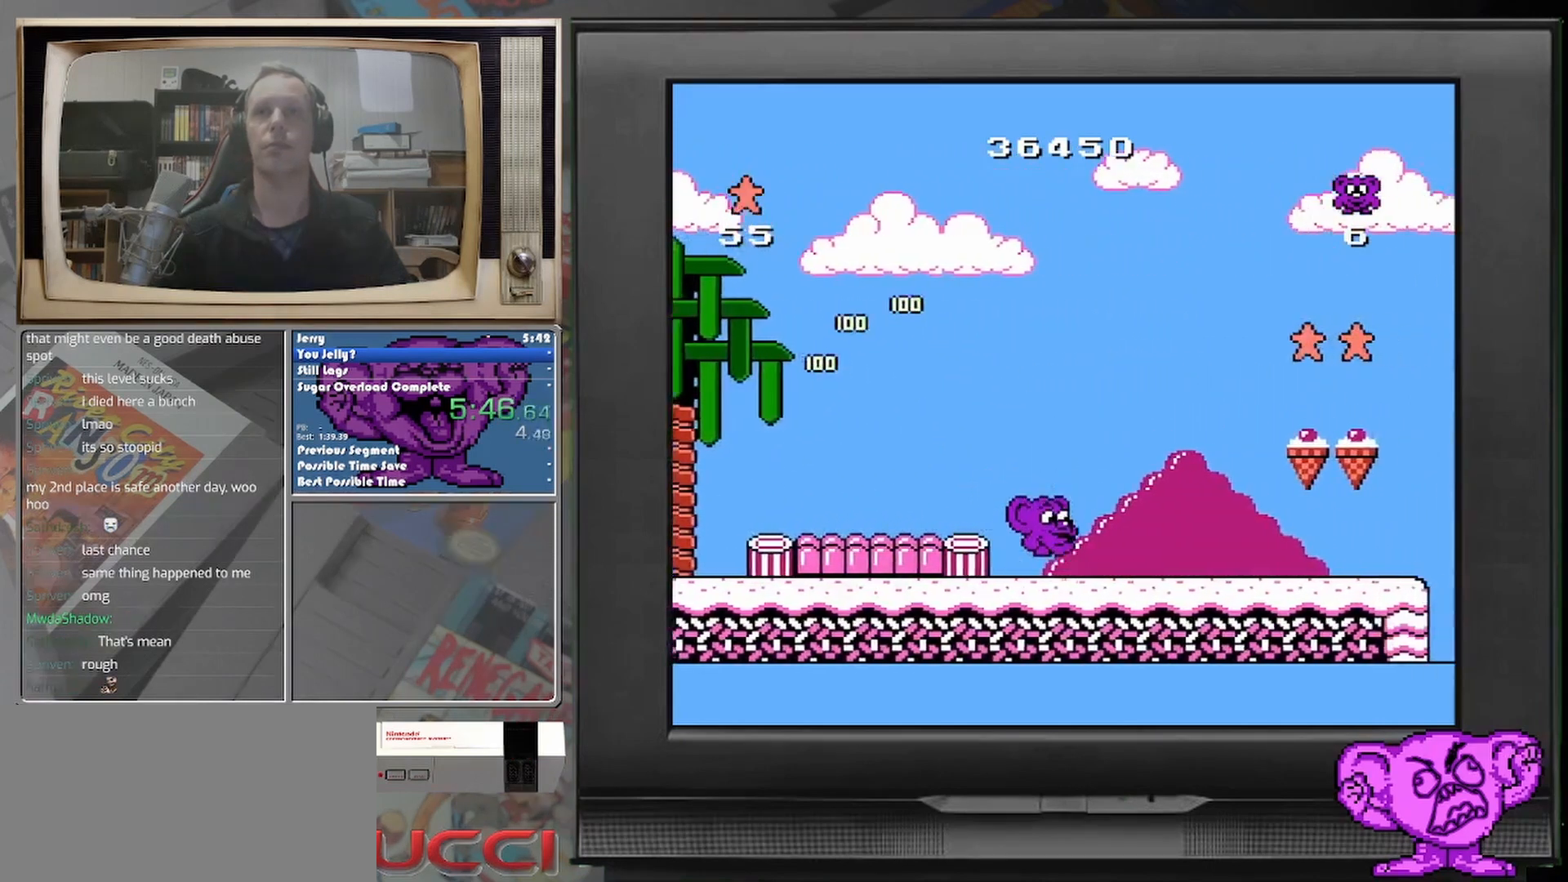
{"buttons": ["DPAD_RIGHT"], "events": []}